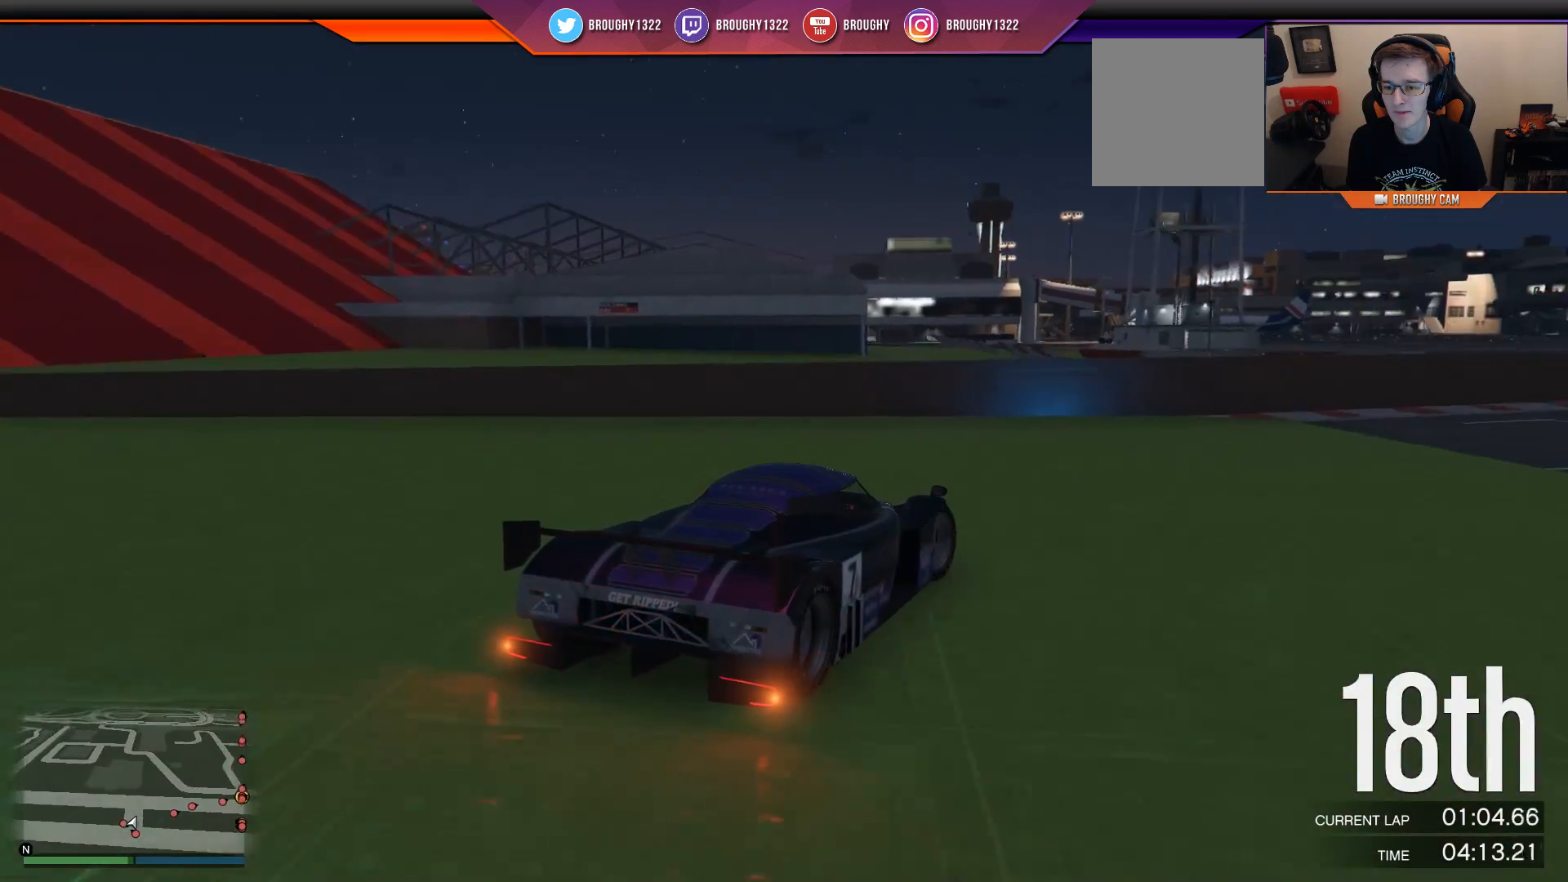
Gameplay with a controller (Xbox layout); each line is a JSON object with the inputs held at the frame after it. "events" lists button and stick changes between this image and that frame as [ms after this image, input, new state], when the widget could be followed in between.
{"buttons": ["R2"], "left_stick": "right", "right_stick": "center", "events": [[200, "left_stick", "center"], [317, "left_stick", "right"]]}
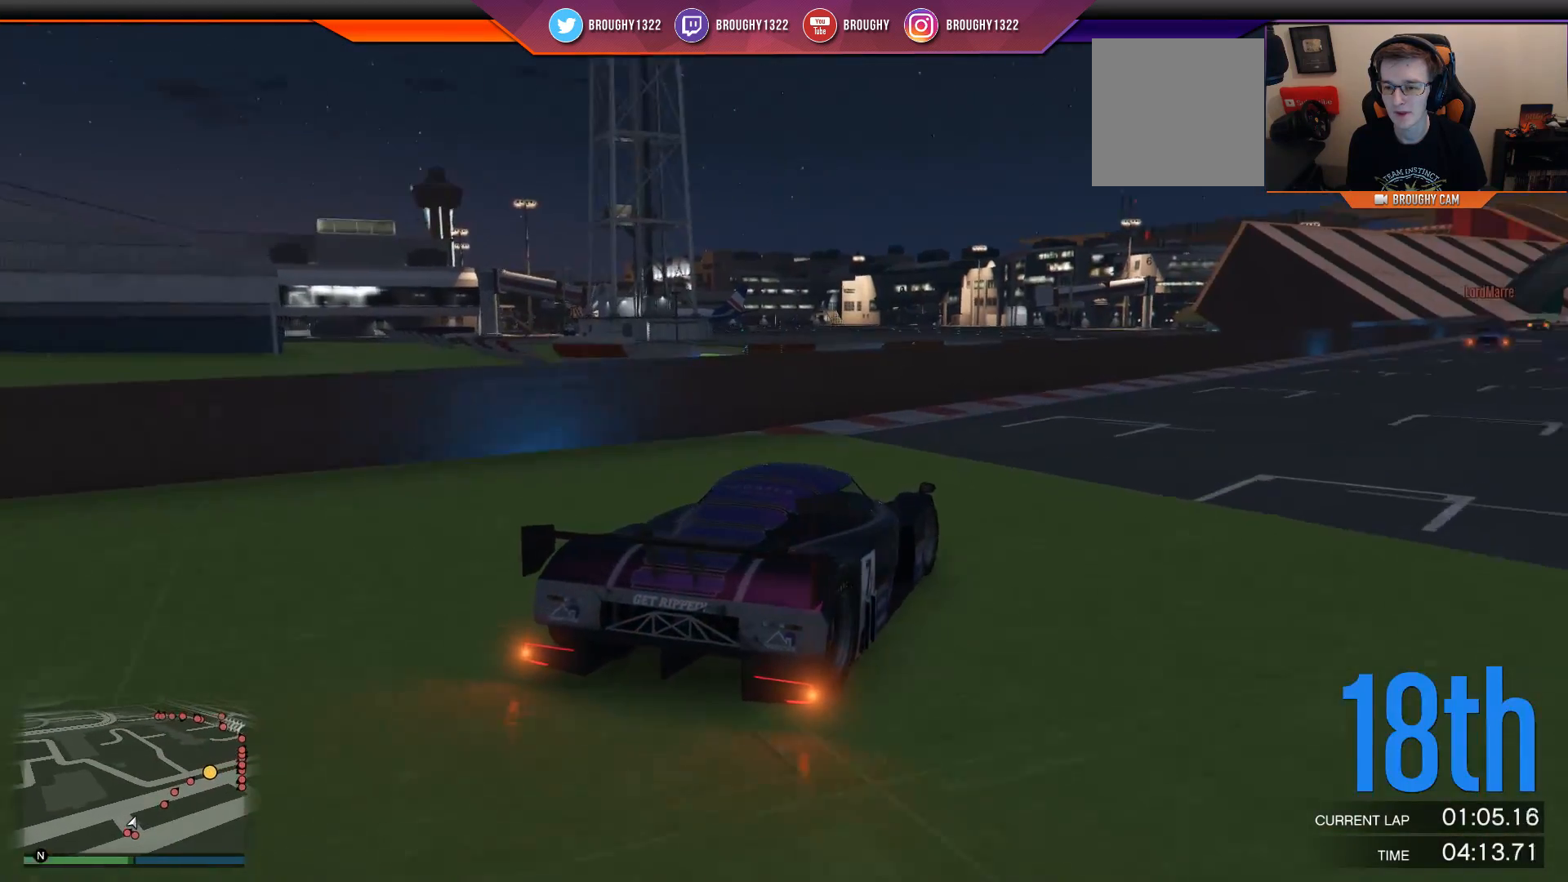
{"buttons": ["R2"], "left_stick": "center", "right_stick": "center", "events": [[501, "left_stick", "center"]]}
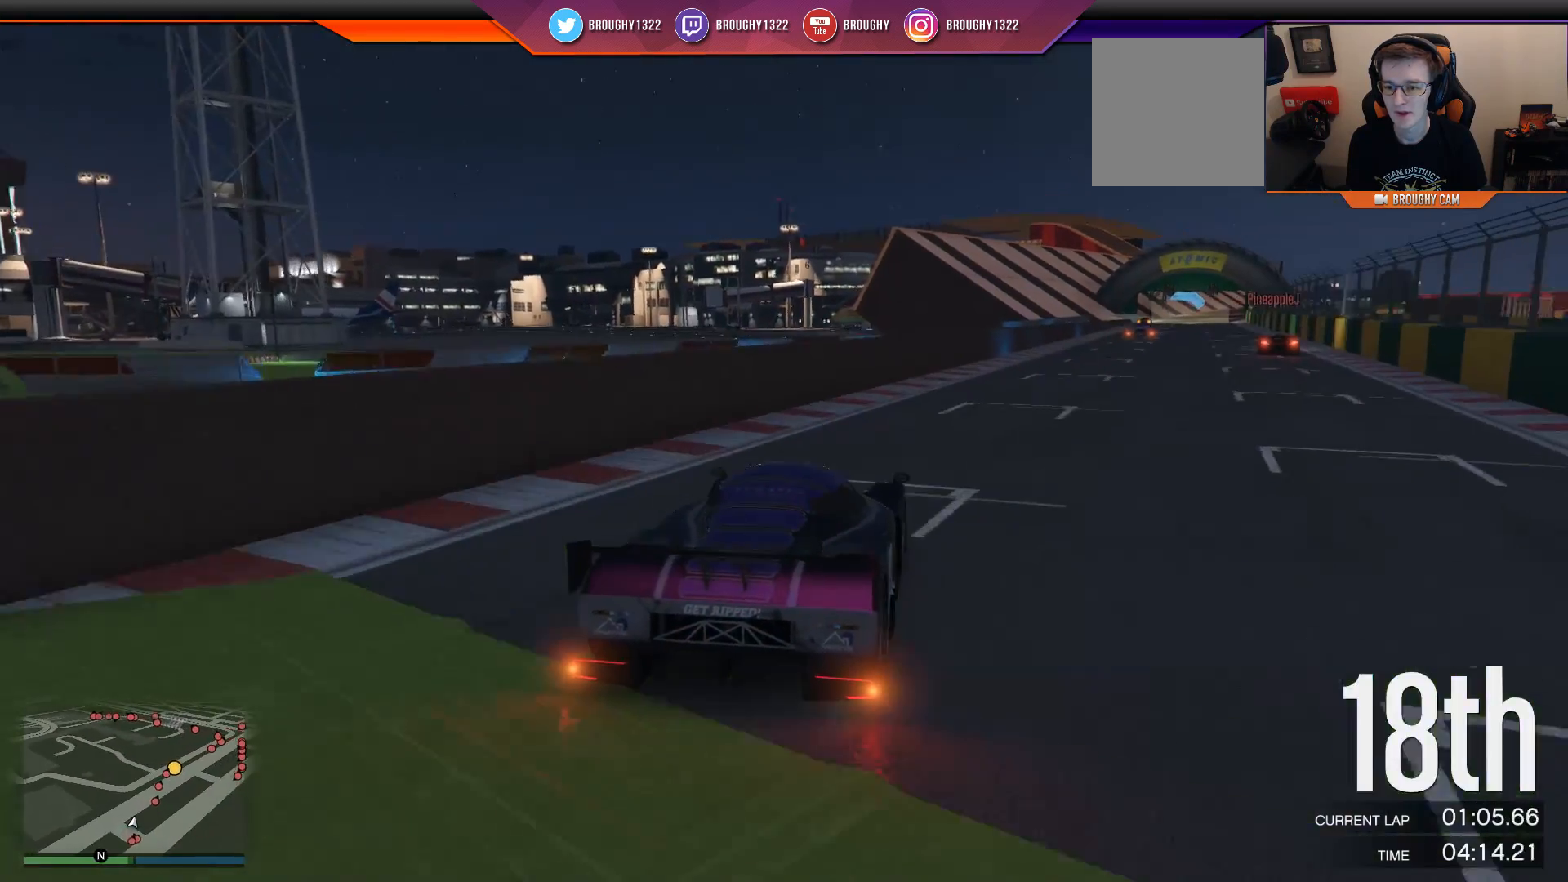
{"buttons": ["R2"], "left_stick": "right", "right_stick": "center", "events": [[100, "left_stick", "right"], [300, "left_stick", "center"], [434, "left_stick", "right"]]}
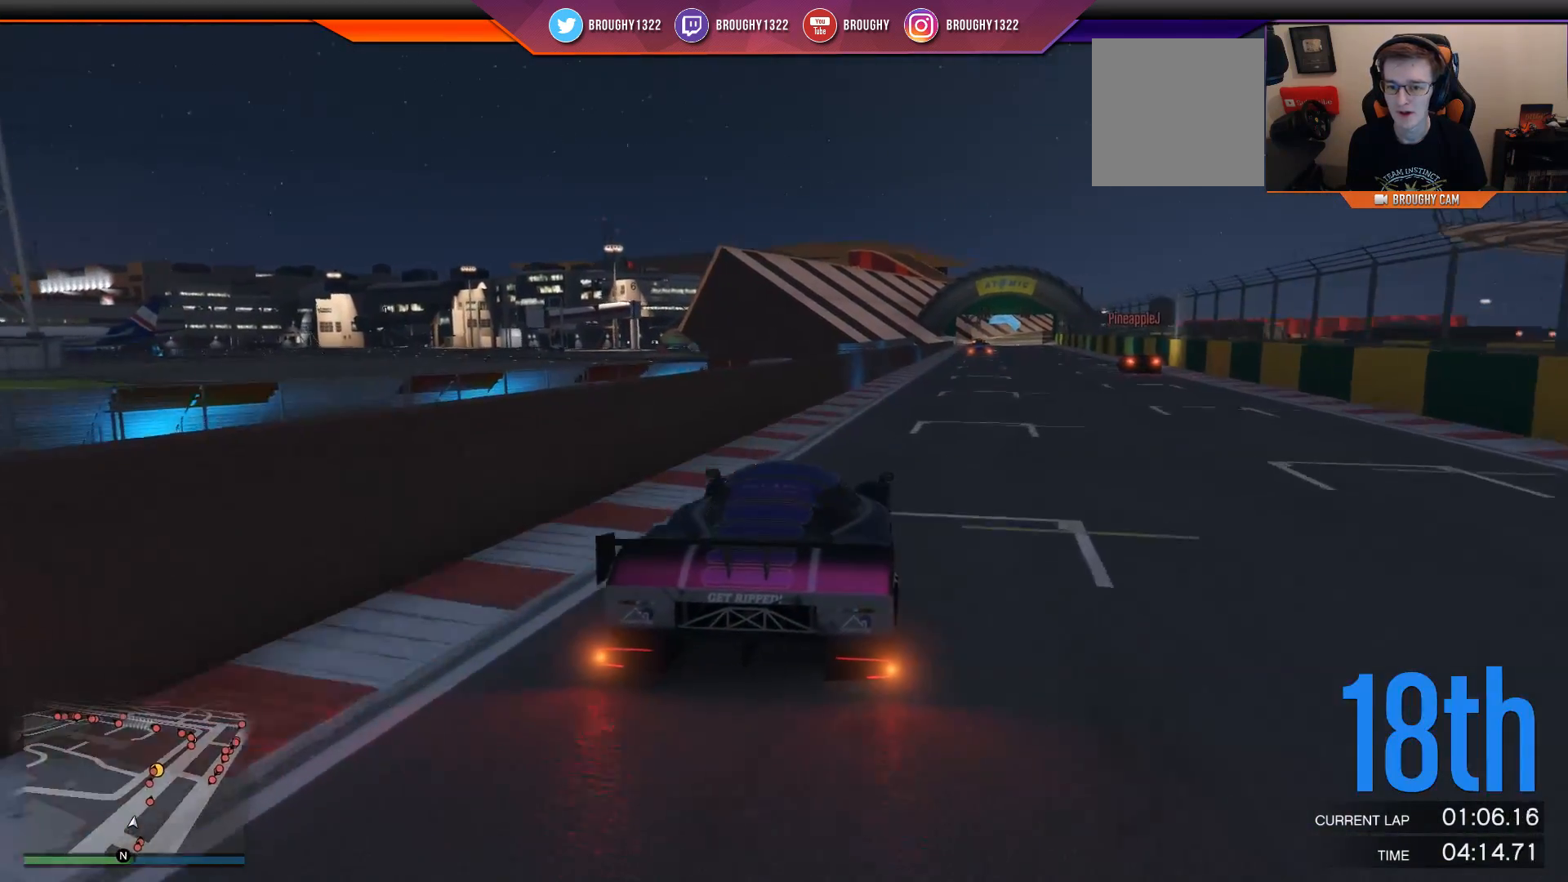
{"buttons": ["R2"], "left_stick": "center", "right_stick": "center", "events": [[101, "left_stick", "center"]]}
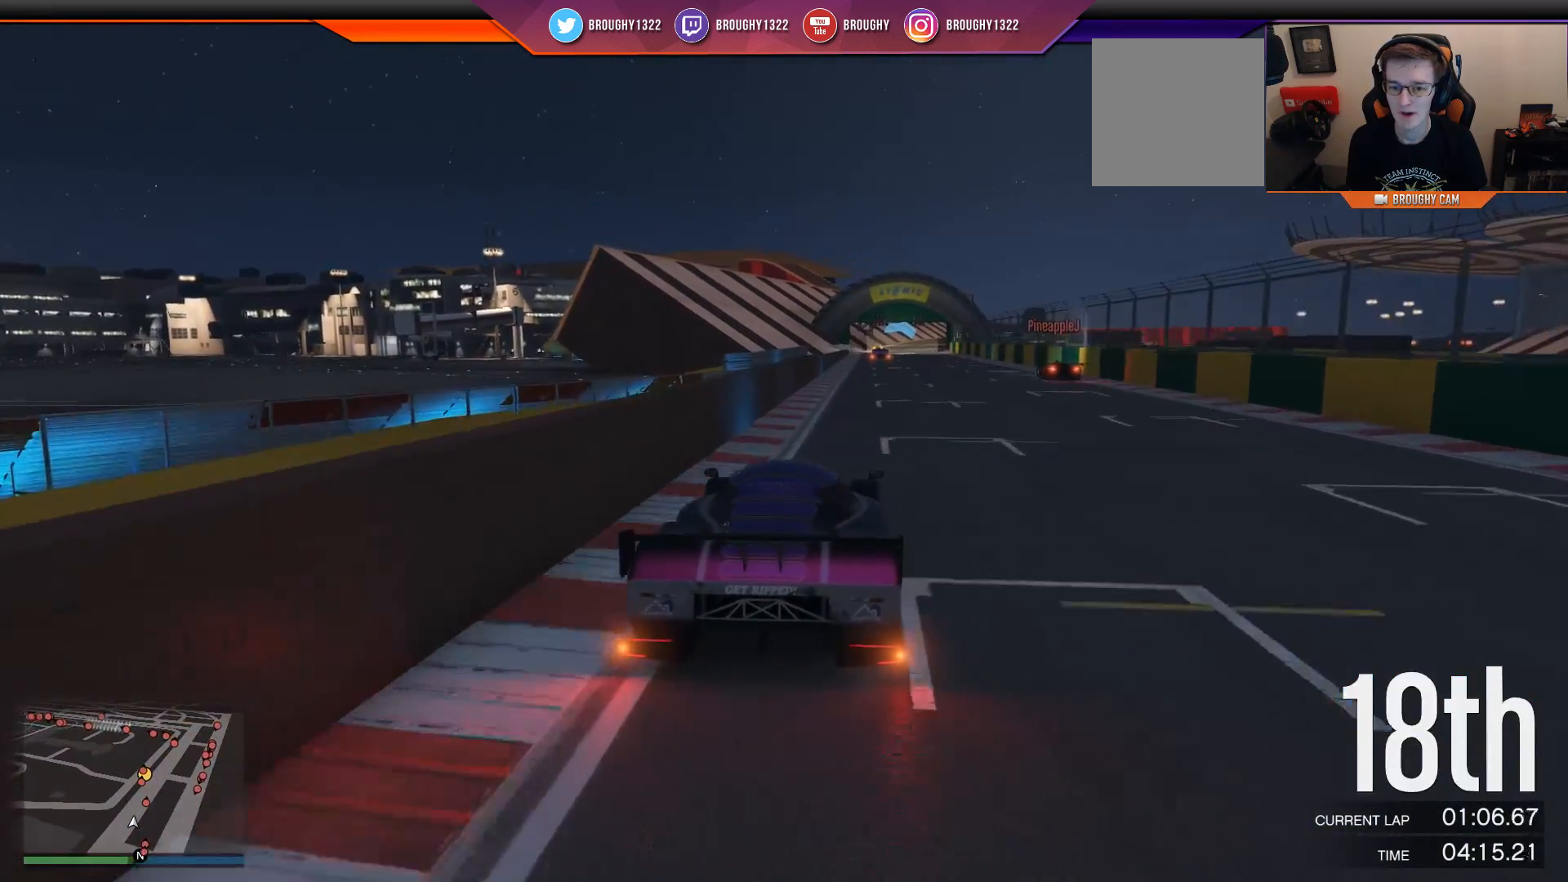
{"buttons": ["R2"], "left_stick": "center", "right_stick": "center", "events": [[33, "left_stick", "right"], [167, "left_stick", "center"]]}
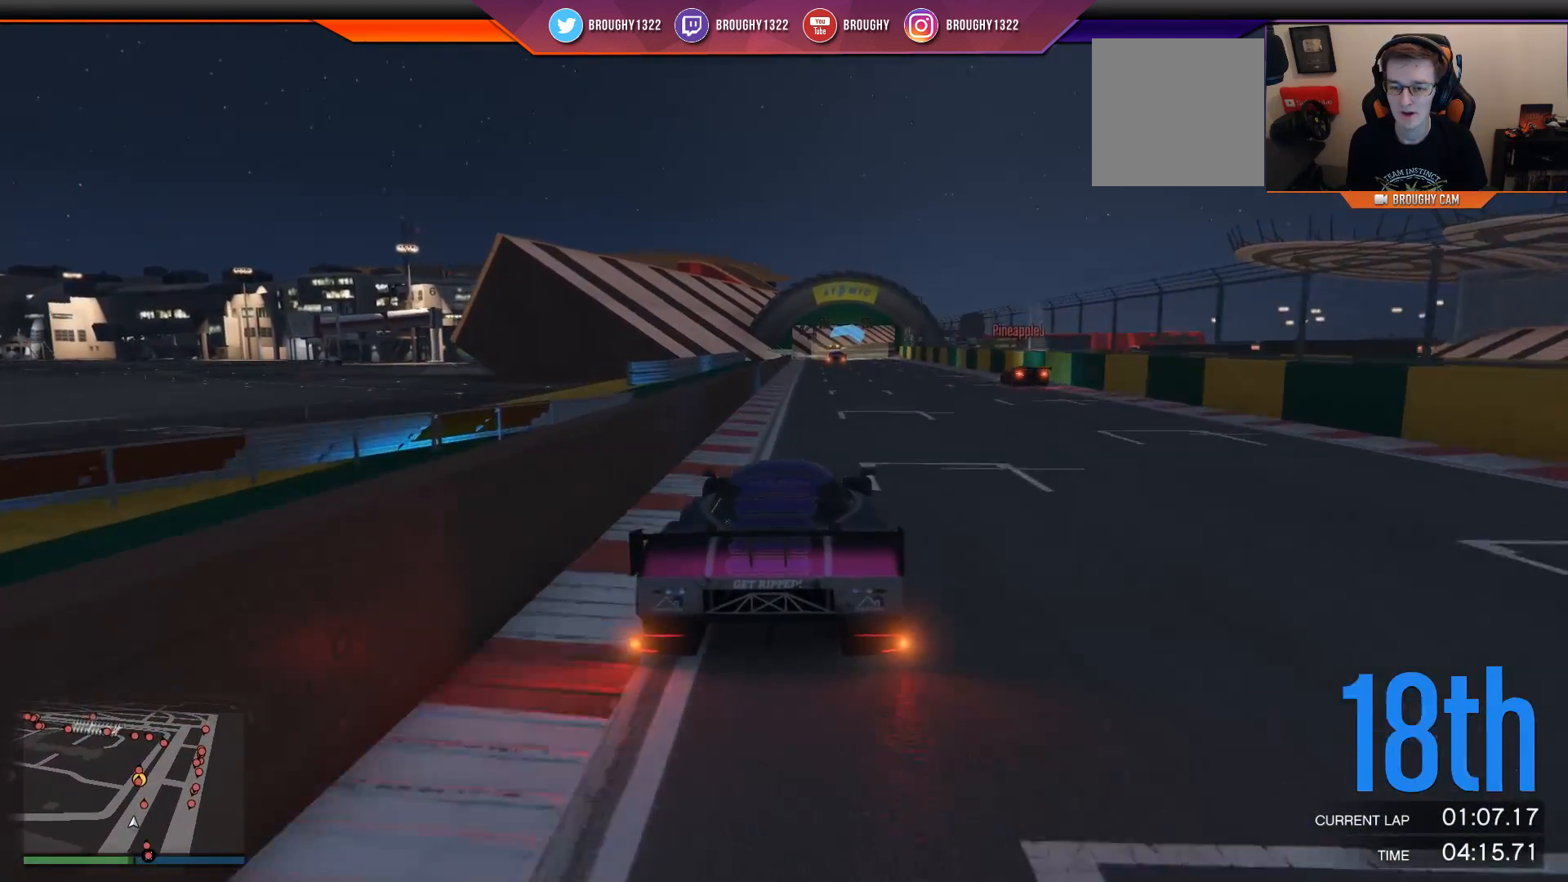
{"buttons": ["R2"], "left_stick": "center", "right_stick": "center", "events": []}
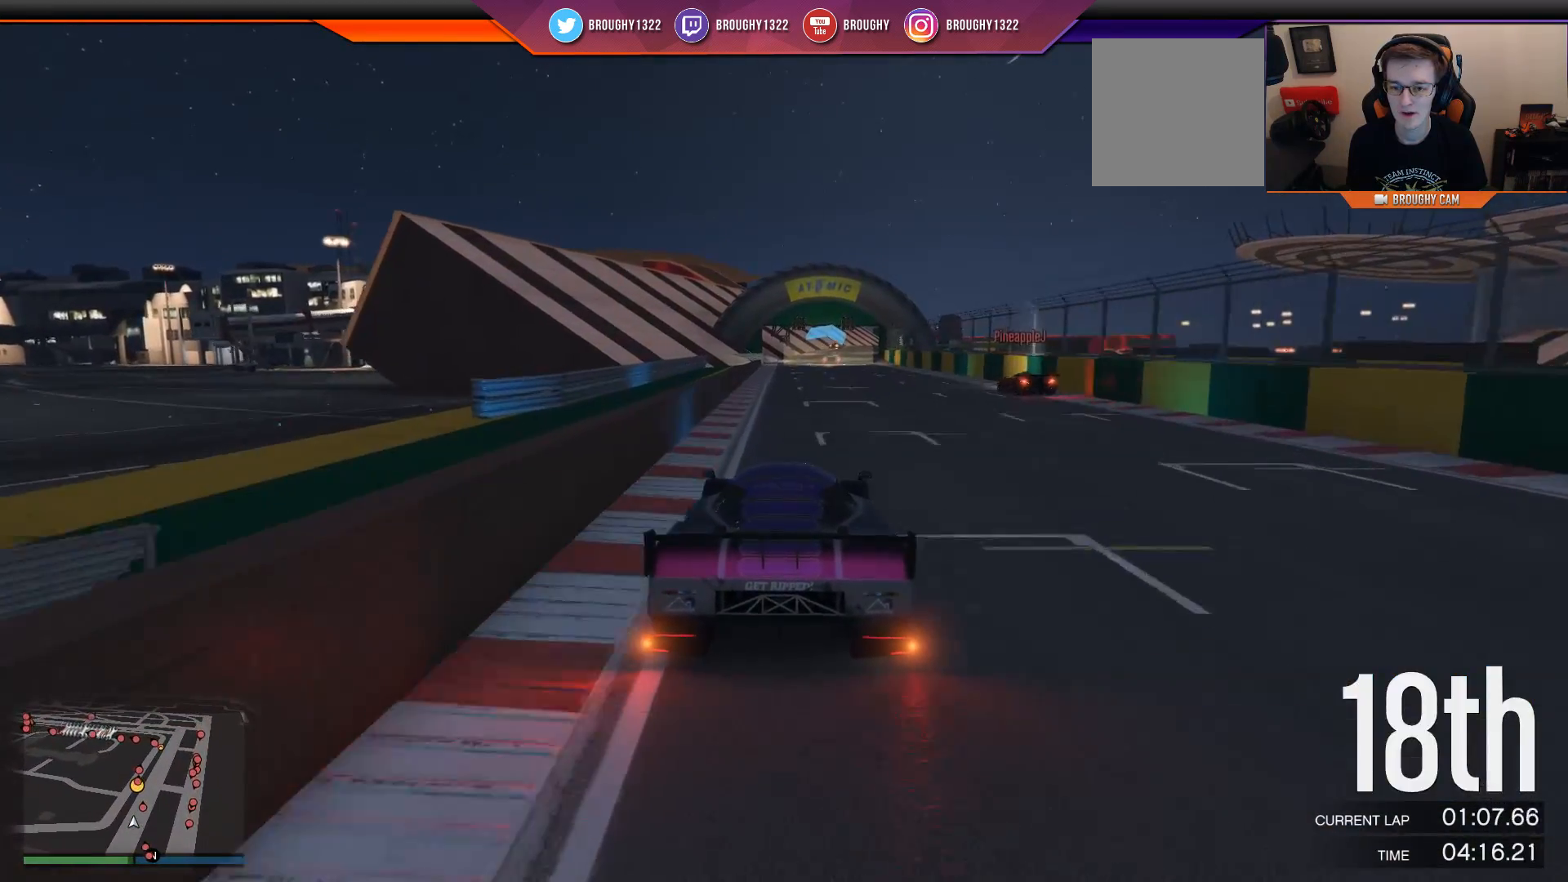
{"buttons": ["R2"], "left_stick": "center", "right_stick": "center", "events": []}
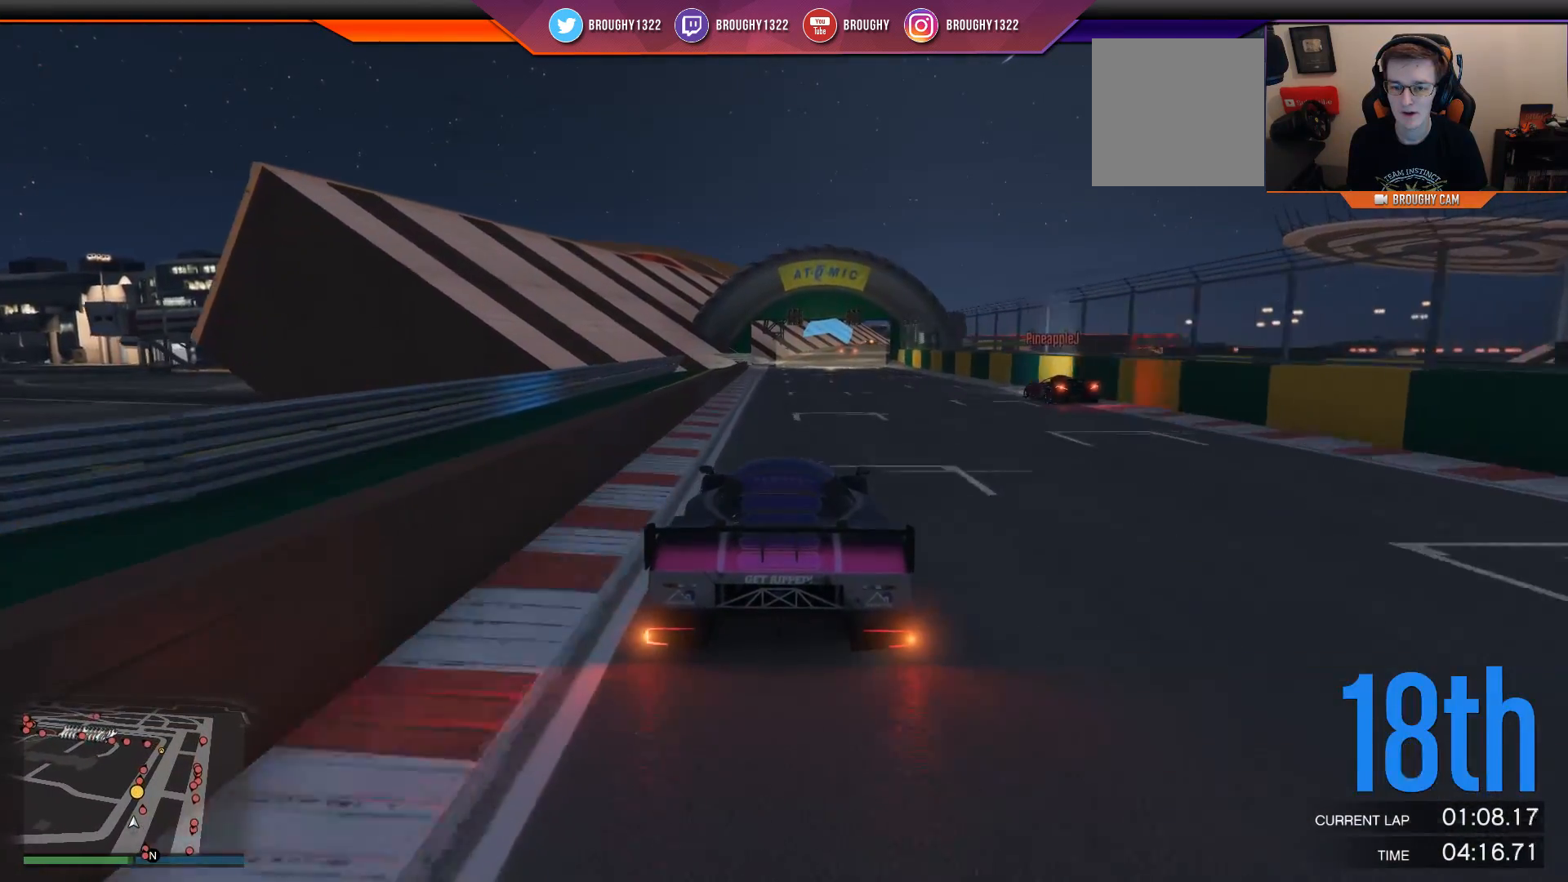
{"buttons": ["R2"], "left_stick": "center", "right_stick": "center", "events": []}
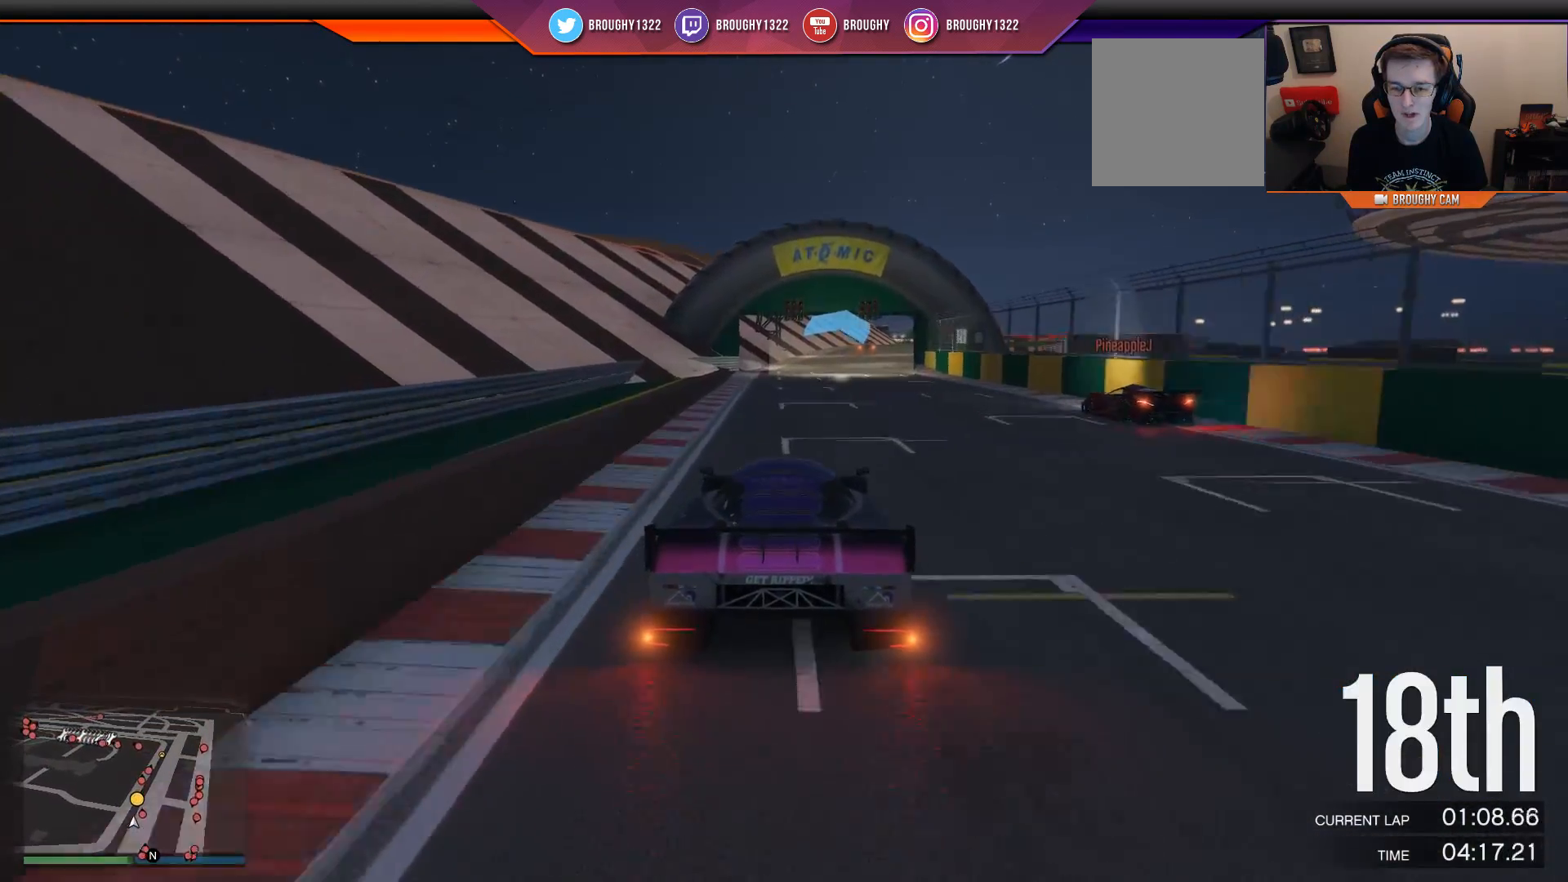
{"buttons": ["R2"], "left_stick": "right", "right_stick": "center", "events": [[234, "left_stick", "right"]]}
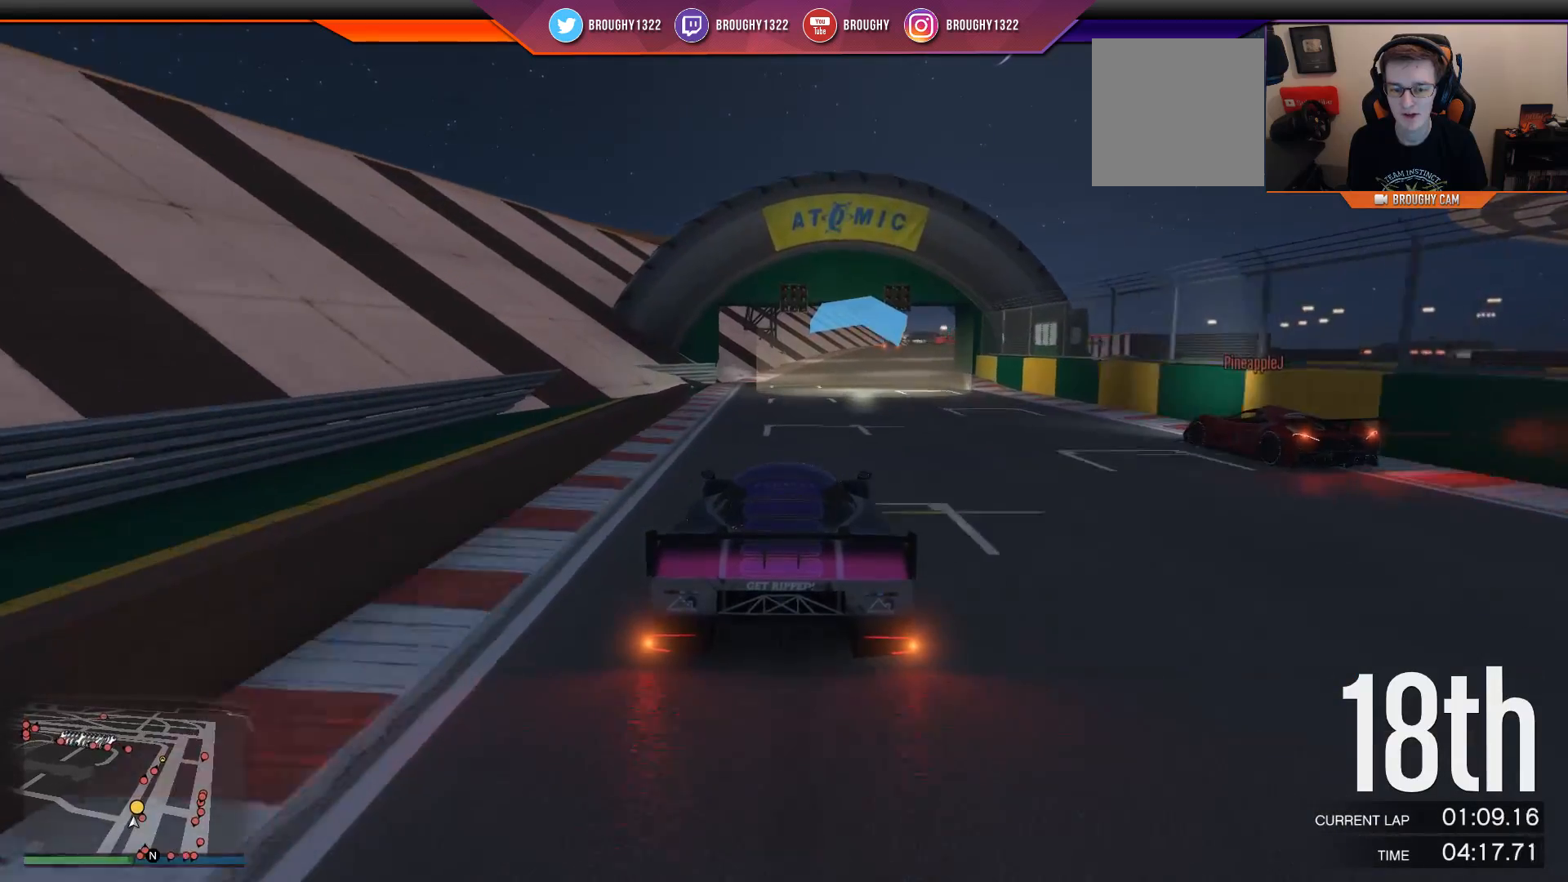
{"buttons": ["R2"], "left_stick": "right", "right_stick": "center", "events": []}
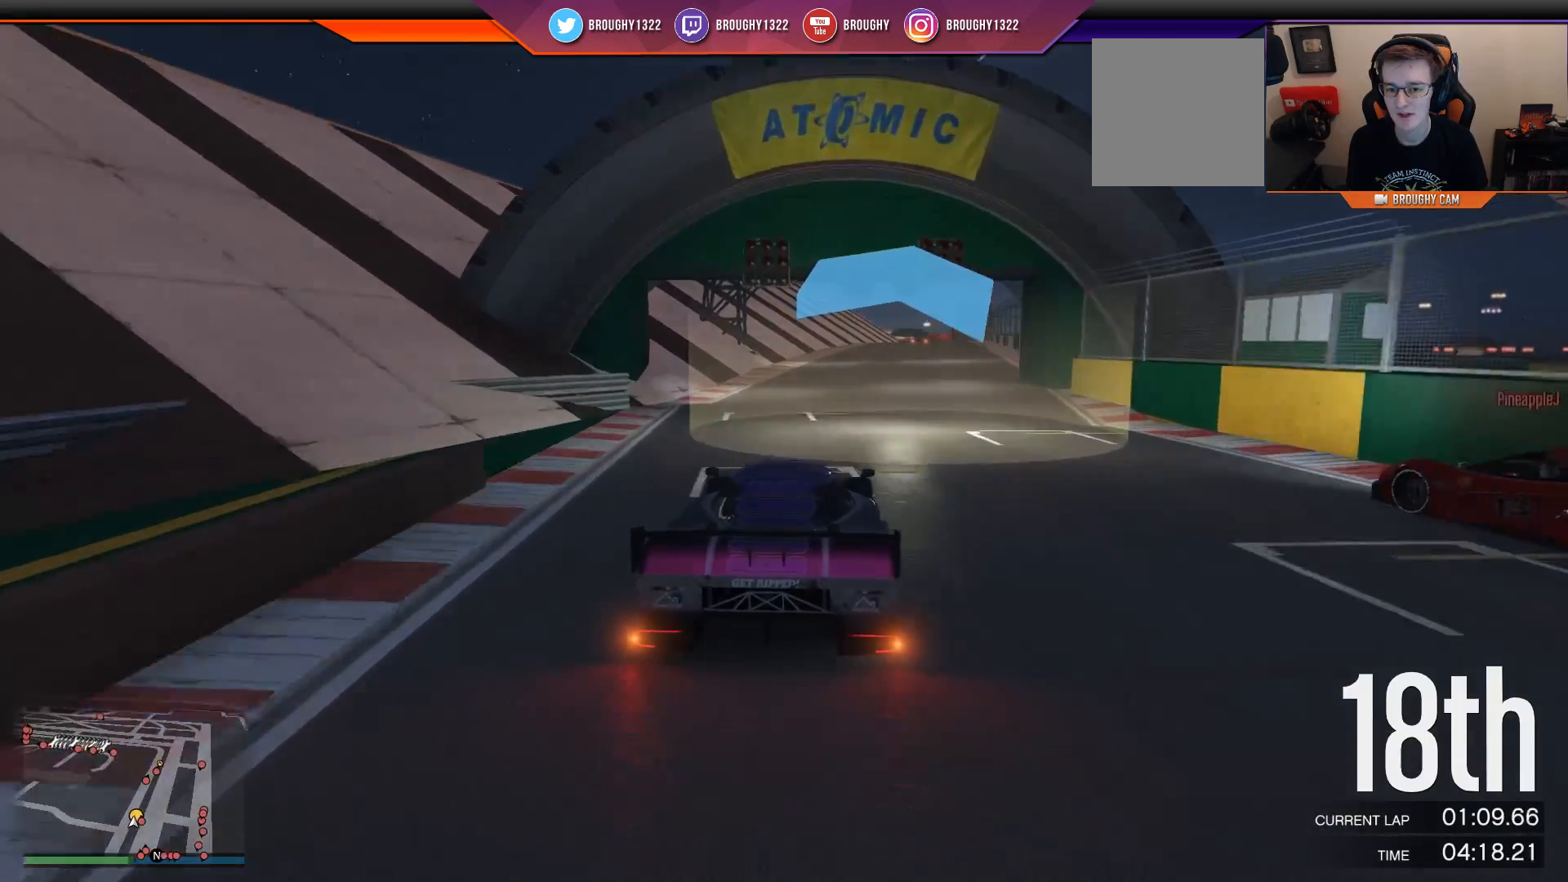
{"buttons": ["R2"], "left_stick": "right", "right_stick": "center", "events": []}
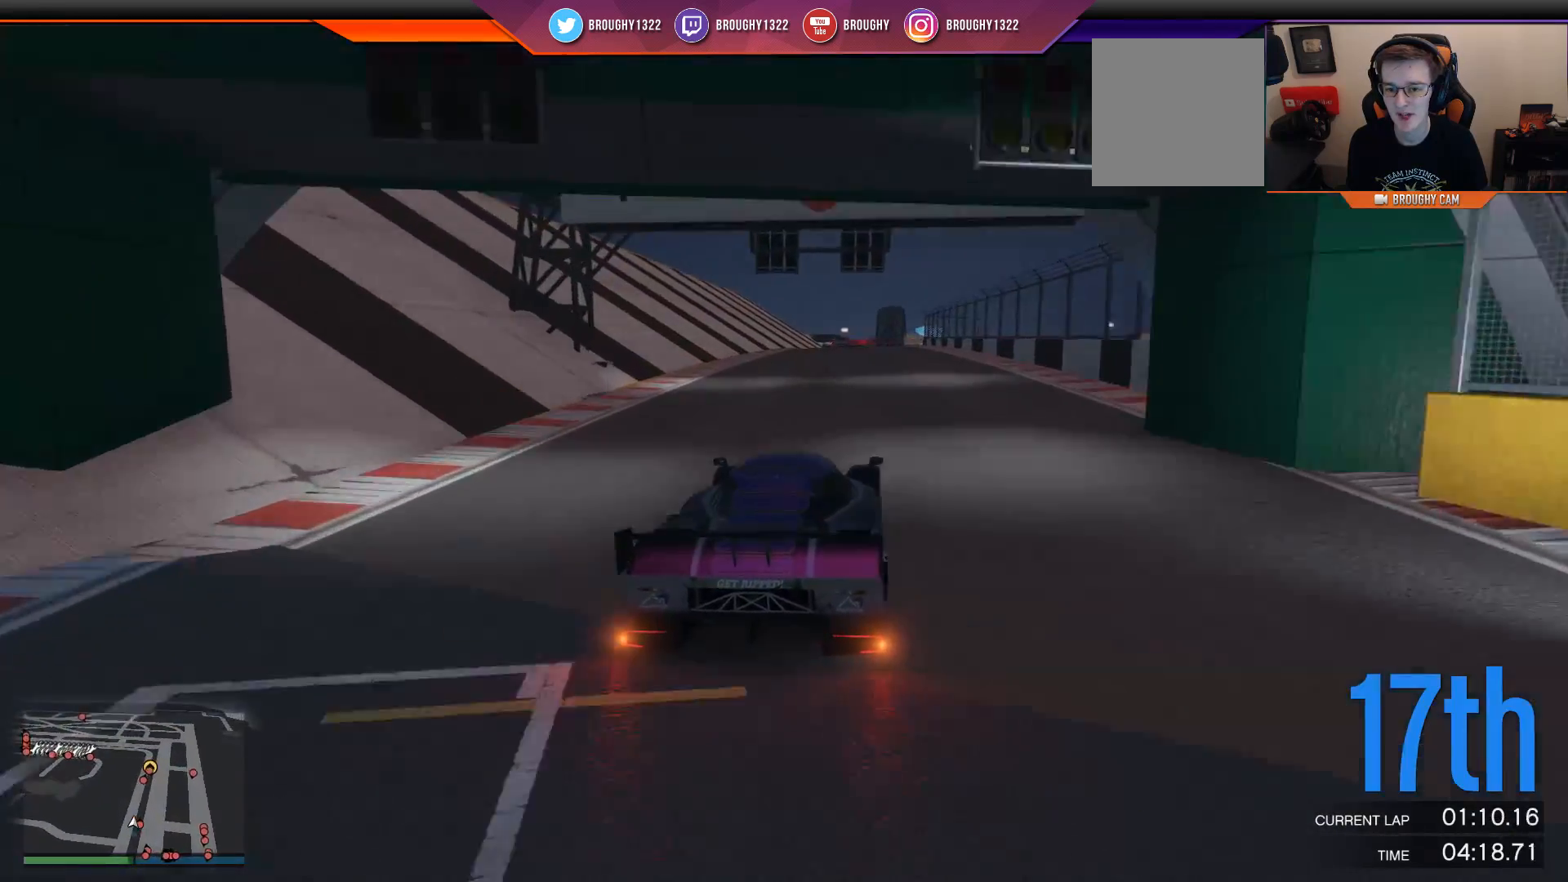
{"buttons": ["R2"], "left_stick": "center", "right_stick": "center", "events": [[184, "left_stick", "center"]]}
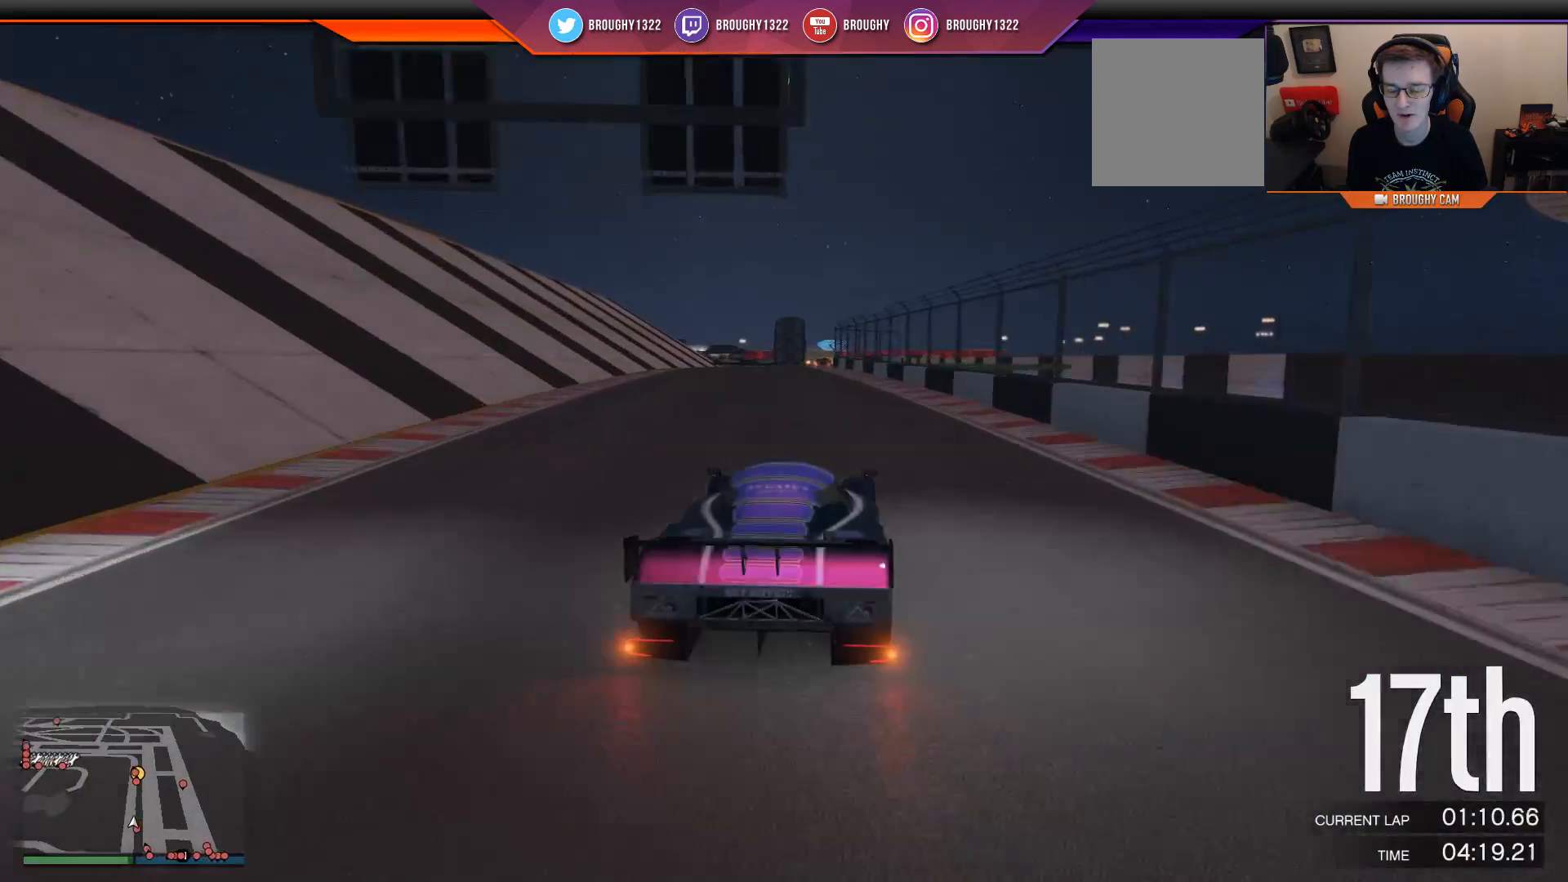
{"buttons": ["R2"], "left_stick": "up-left", "right_stick": "center", "events": [[384, "left_stick", "up-left"]]}
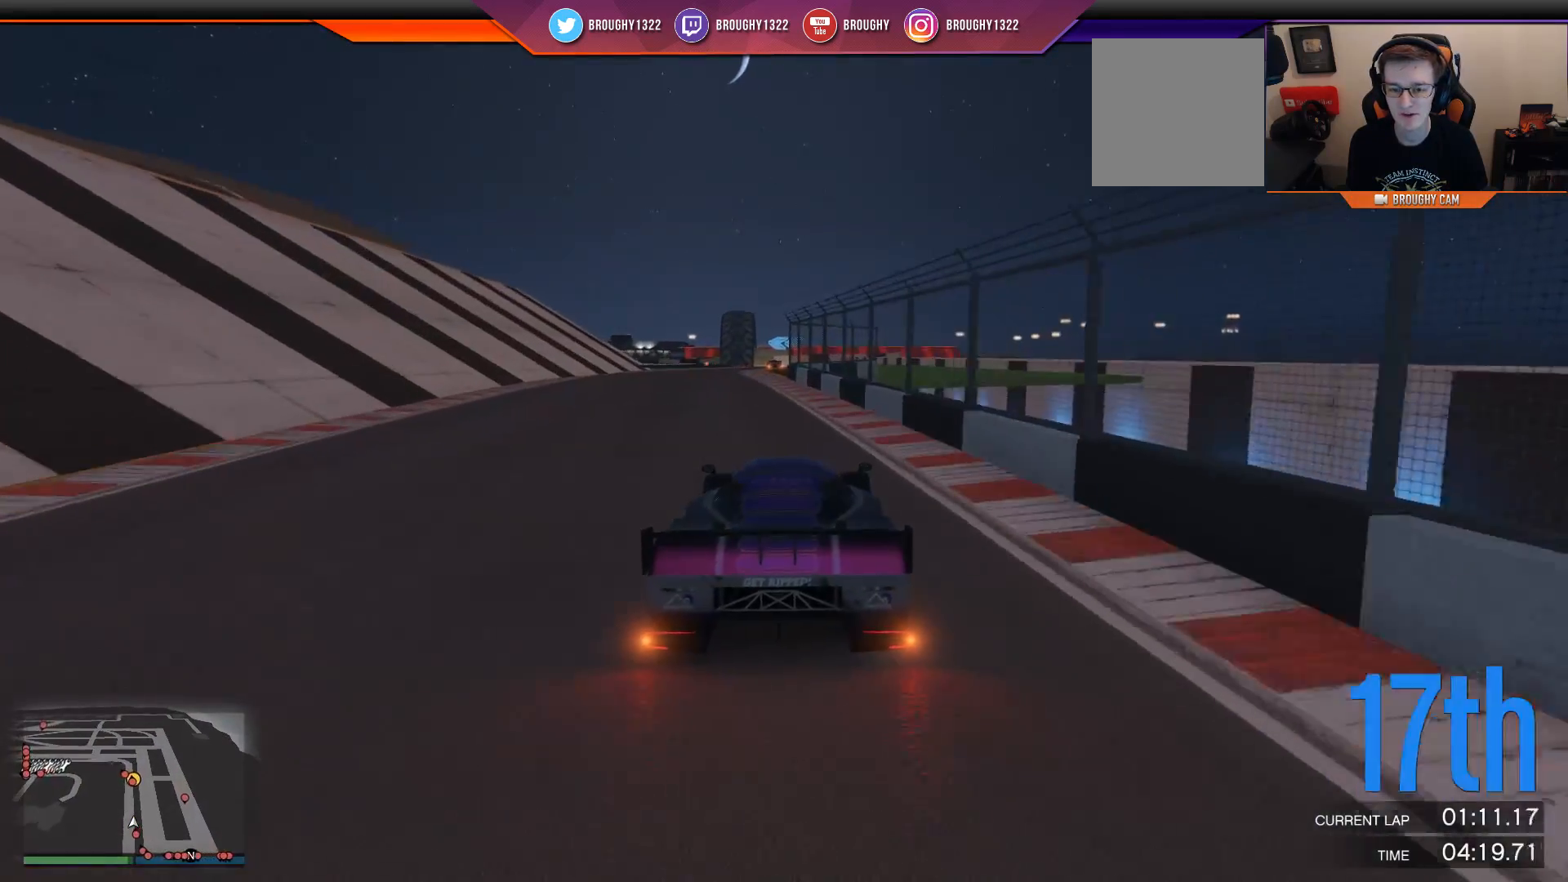
{"buttons": ["R2"], "left_stick": "center", "right_stick": "center", "events": [[217, "left_stick", "center"]]}
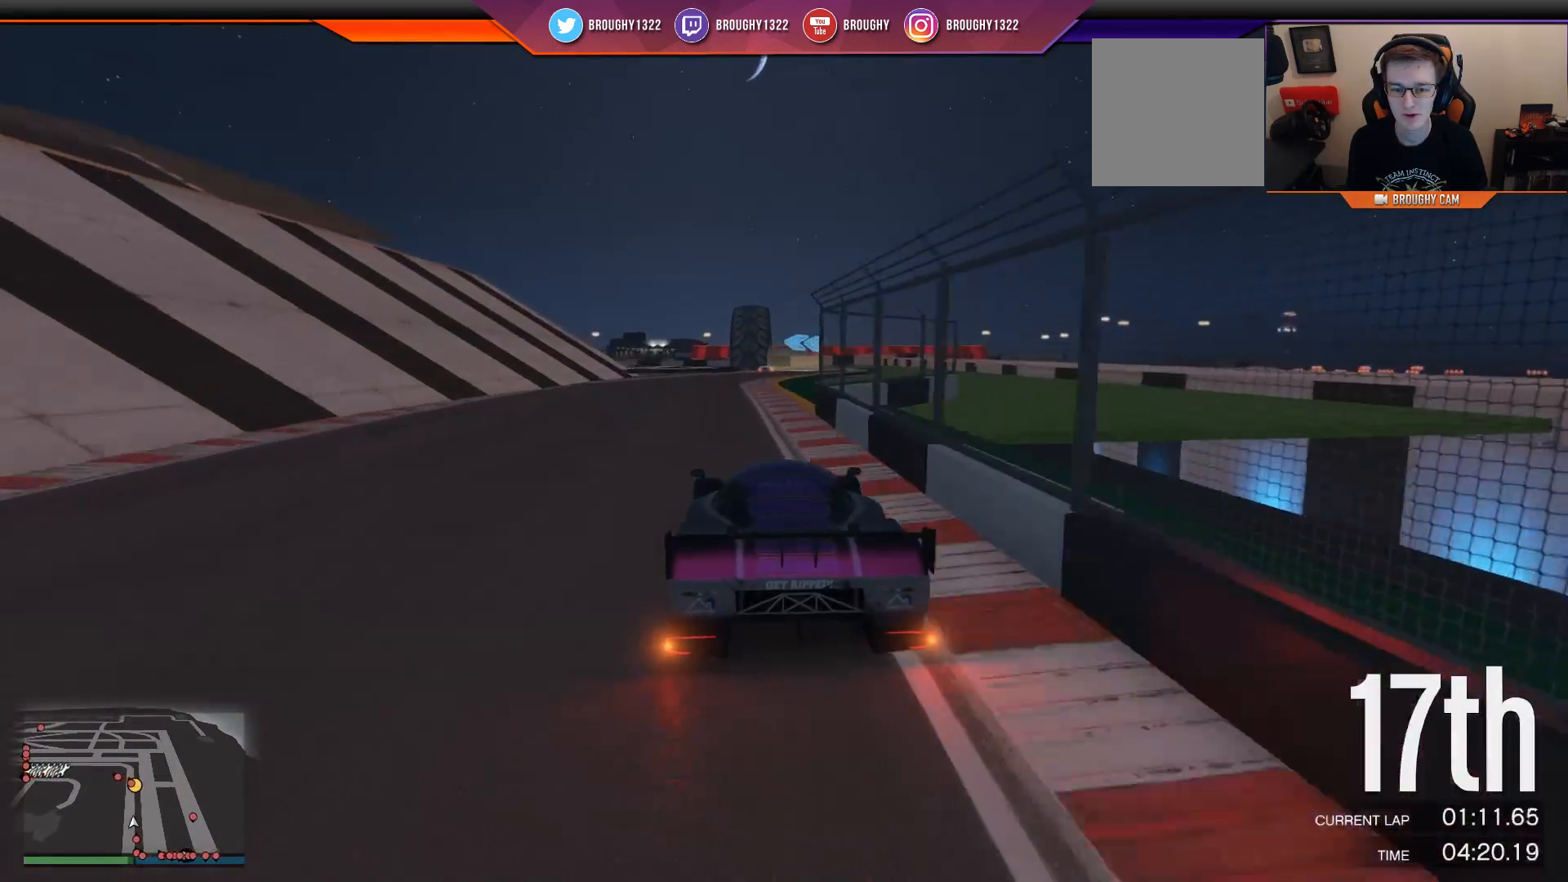
{"buttons": ["R2"], "left_stick": "center", "right_stick": "center", "events": [[217, "left_stick", "right"], [384, "left_stick", "center"]]}
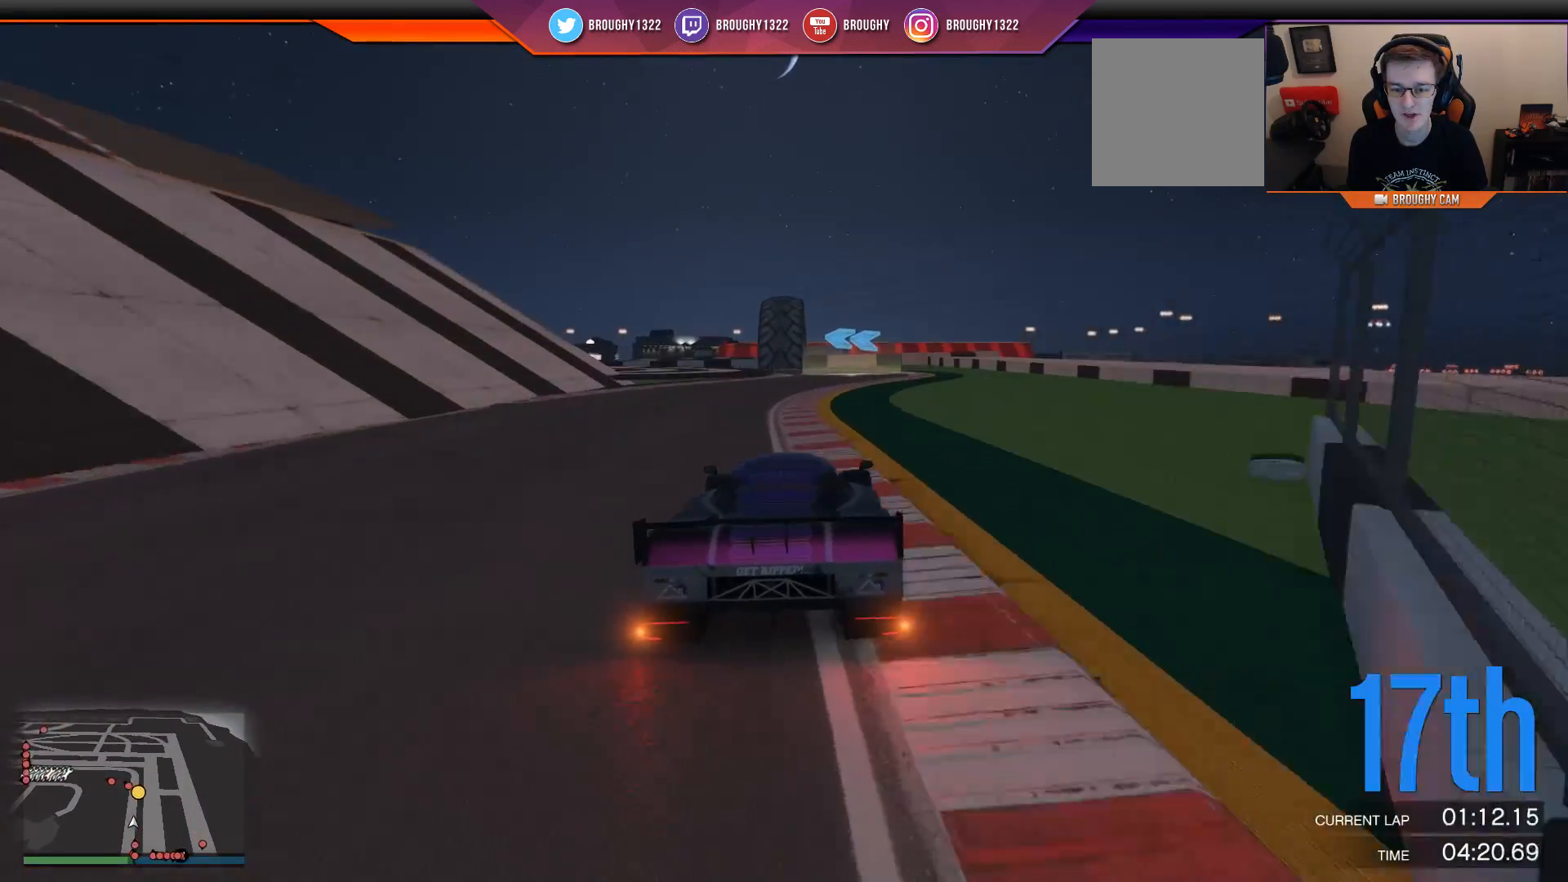
{"buttons": ["R2"], "left_stick": "center", "right_stick": "center", "events": [[16, "left_stick", "right"], [183, "left_stick", "center"]]}
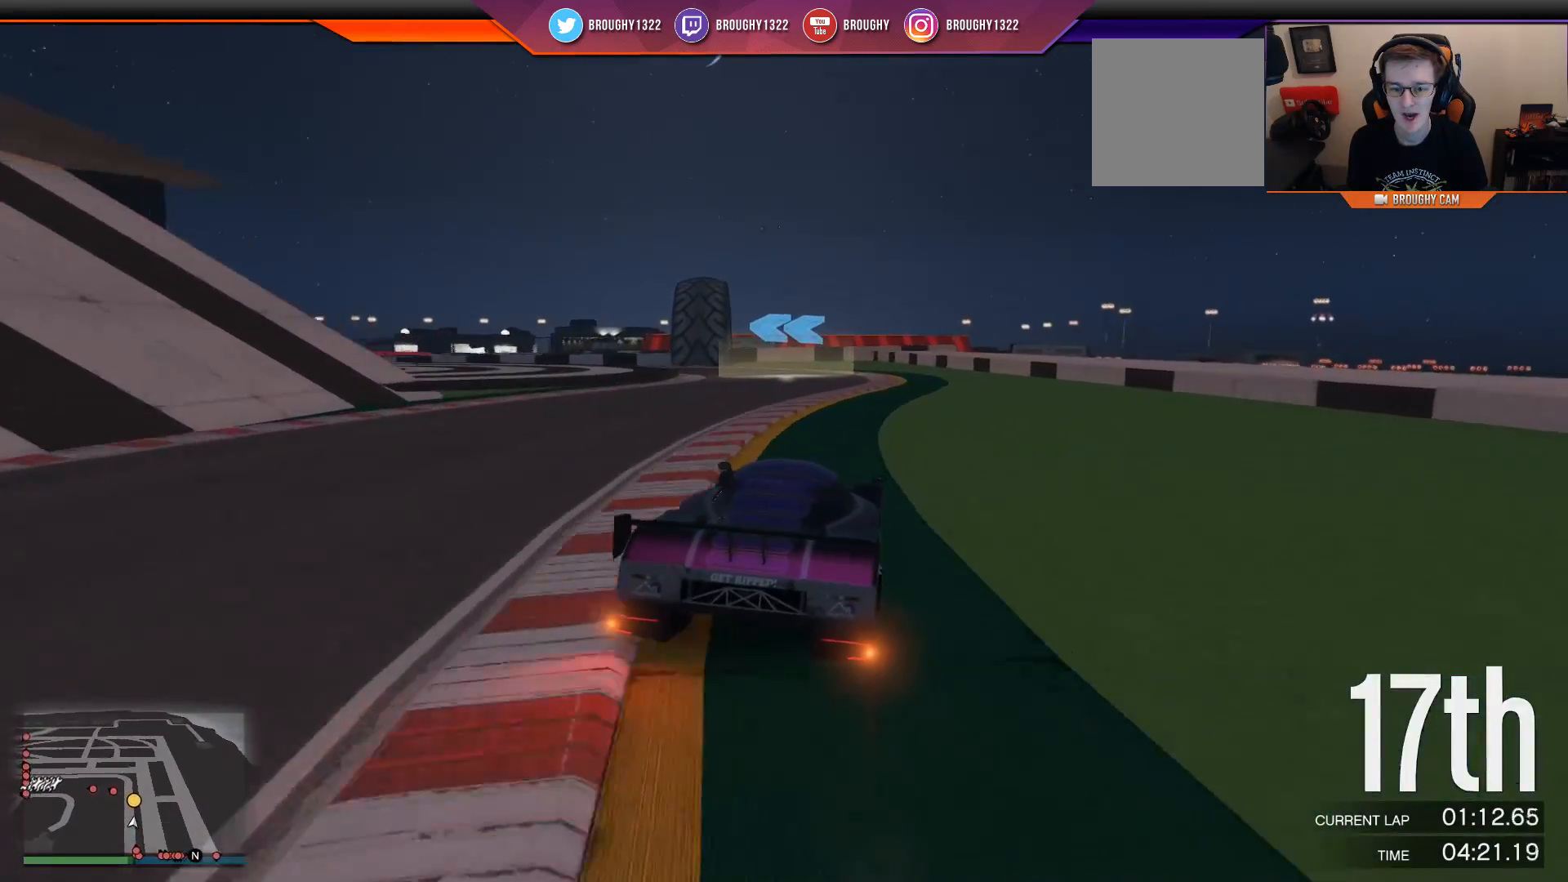
{"buttons": [], "left_stick": "center", "right_stick": "center", "events": [[17, "left_stick", "left"], [184, "left_stick", "center"], [317, "R2", "up"], [317, "left_stick", "up-left"], [467, "left_stick", "center"]]}
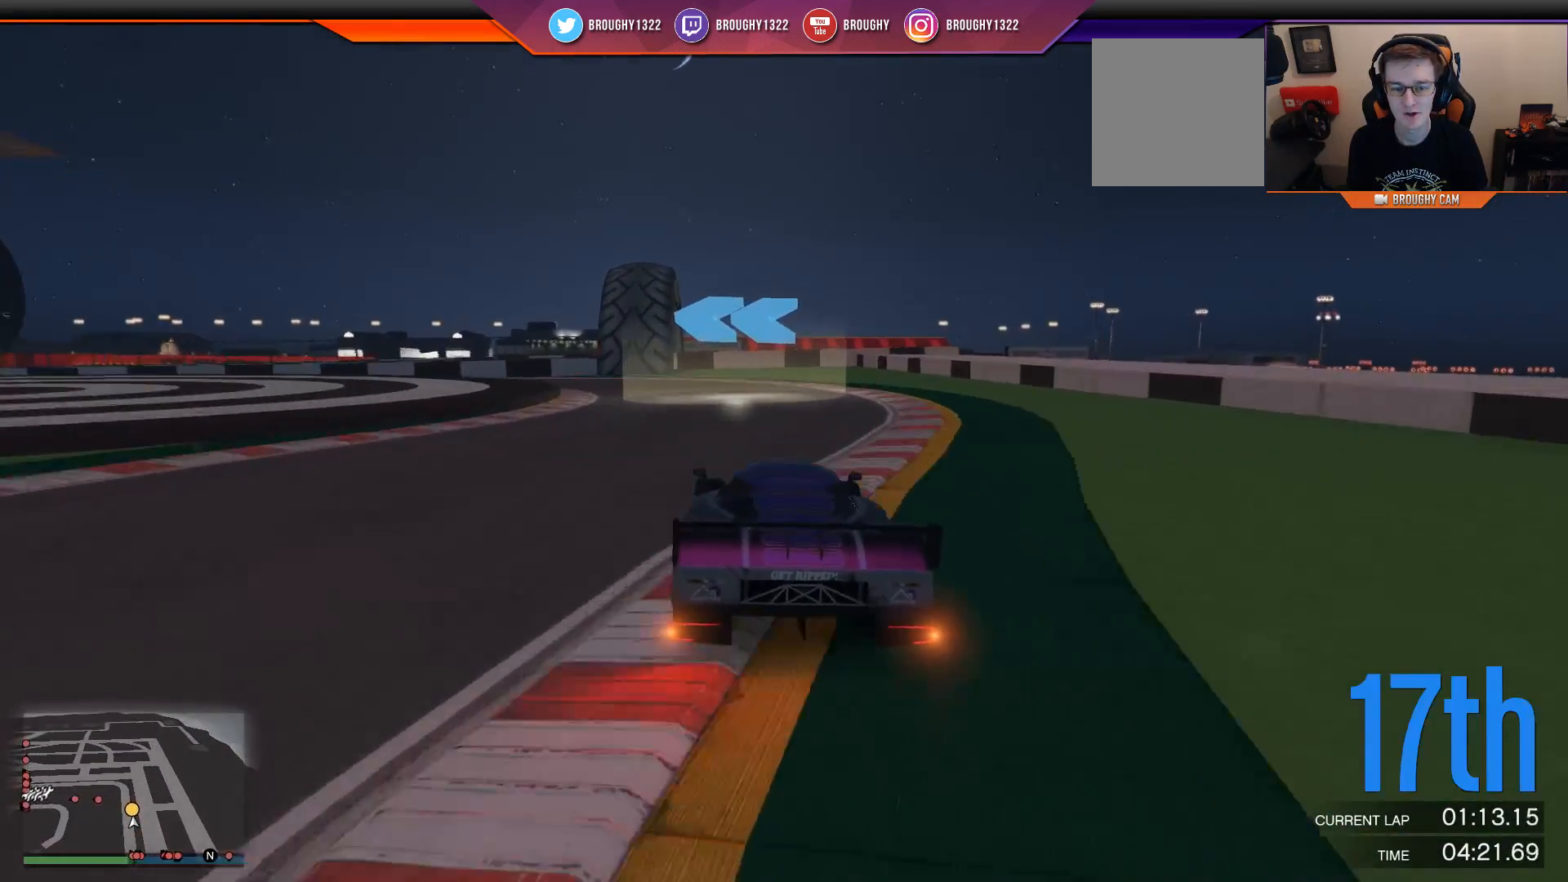
{"buttons": [], "left_stick": "left", "right_stick": "center", "events": [[33, "left_stick", "up-left"], [200, "left_stick", "center"], [267, "left_stick", "left"]]}
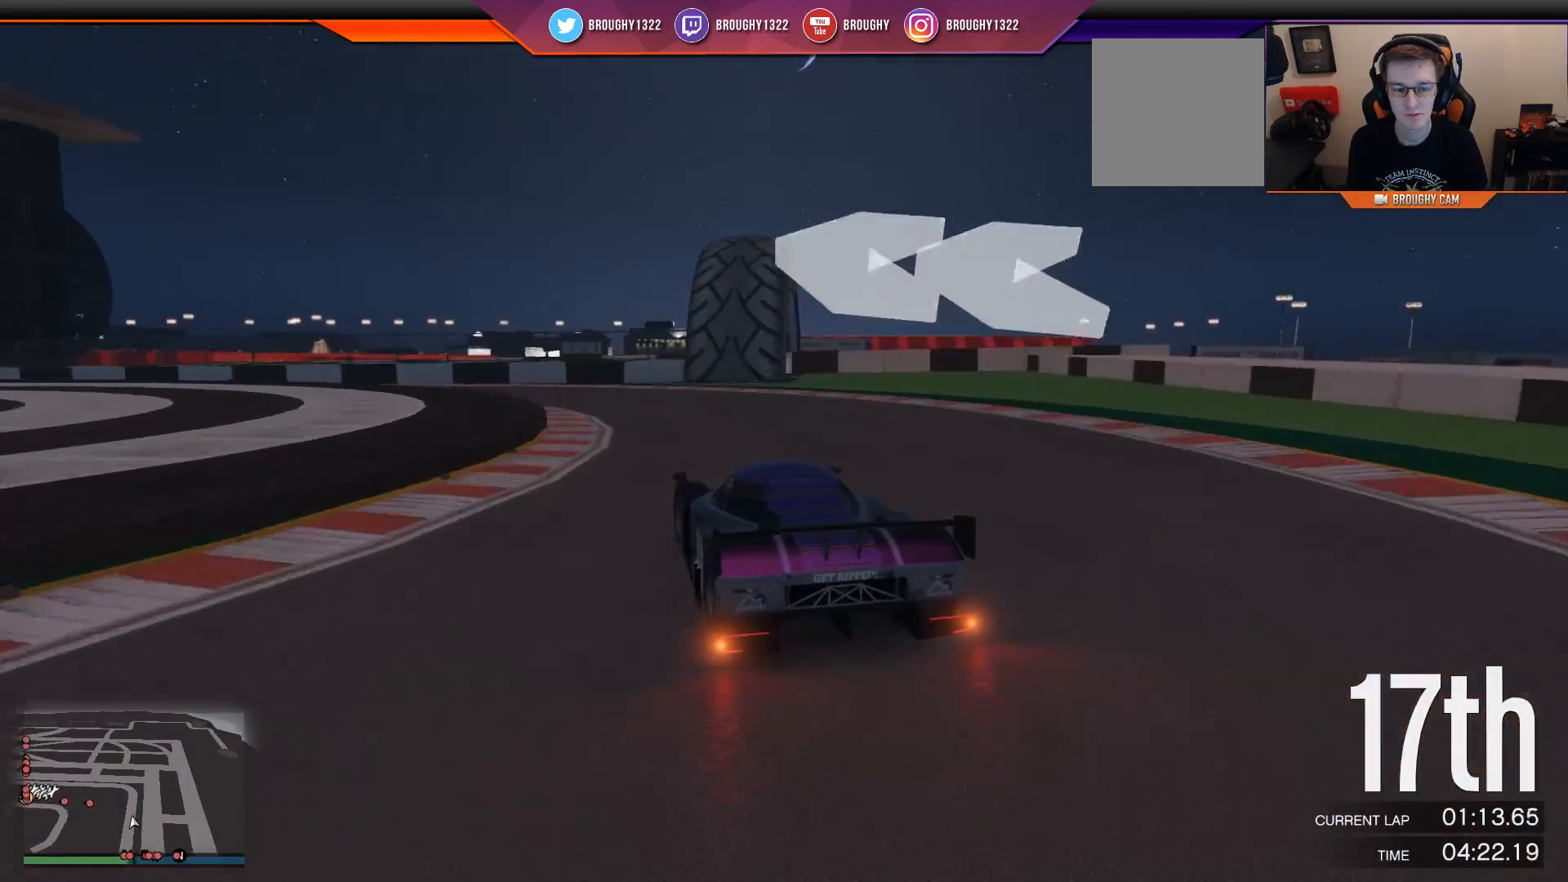
{"buttons": [], "left_stick": "left", "right_stick": "center", "events": [[34, "R2", "down"], [167, "left_stick", "center"], [367, "R2", "up"], [401, "left_stick", "left"]]}
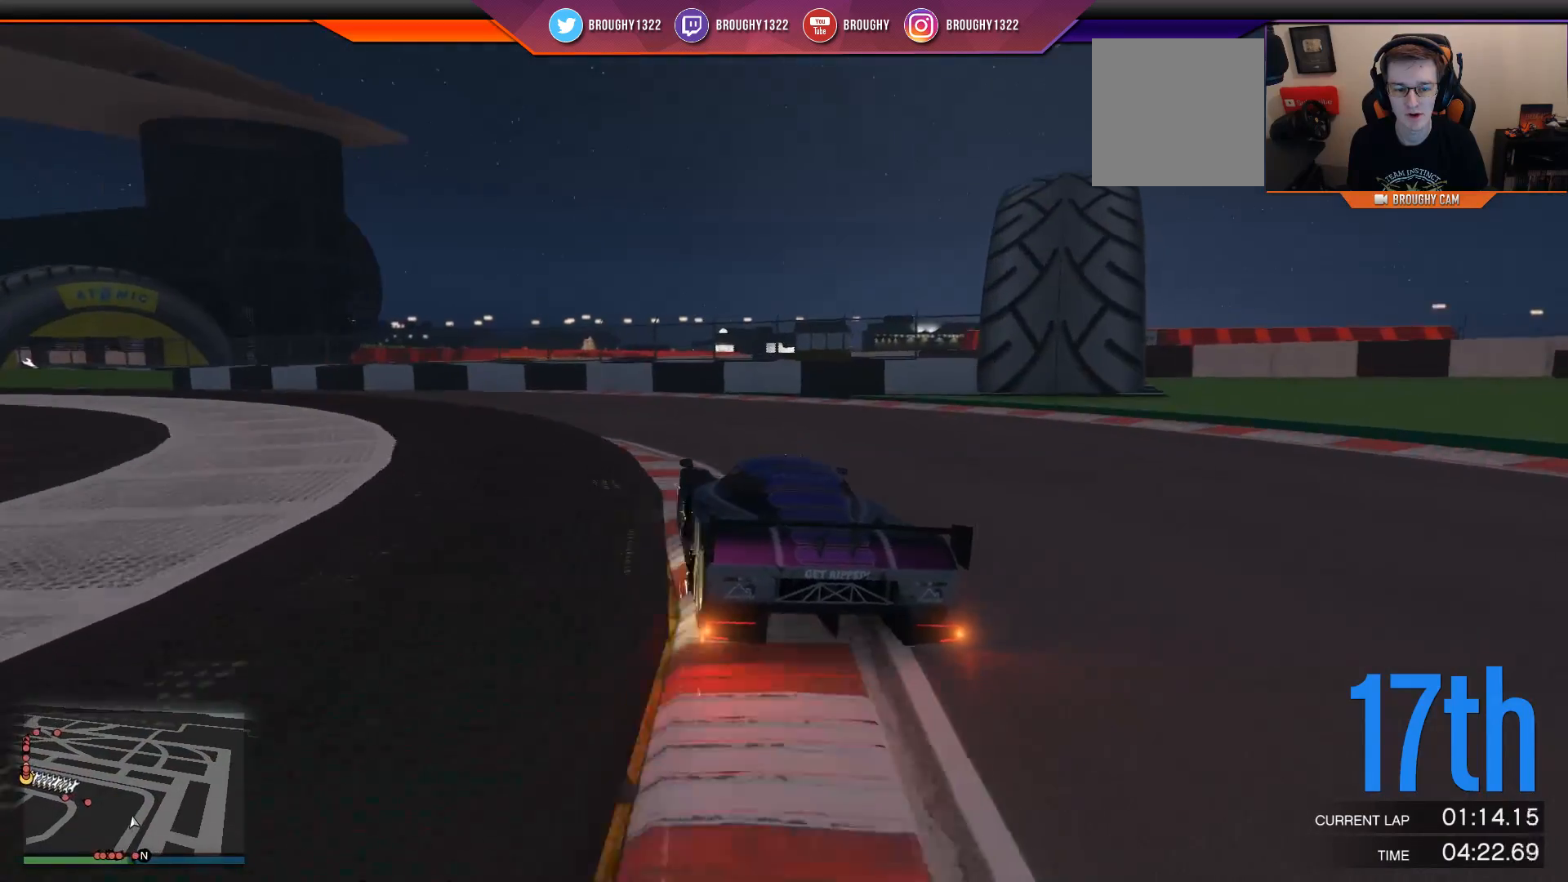
{"buttons": ["R2"], "left_stick": "left", "right_stick": "center", "events": [[100, "R2", "down"]]}
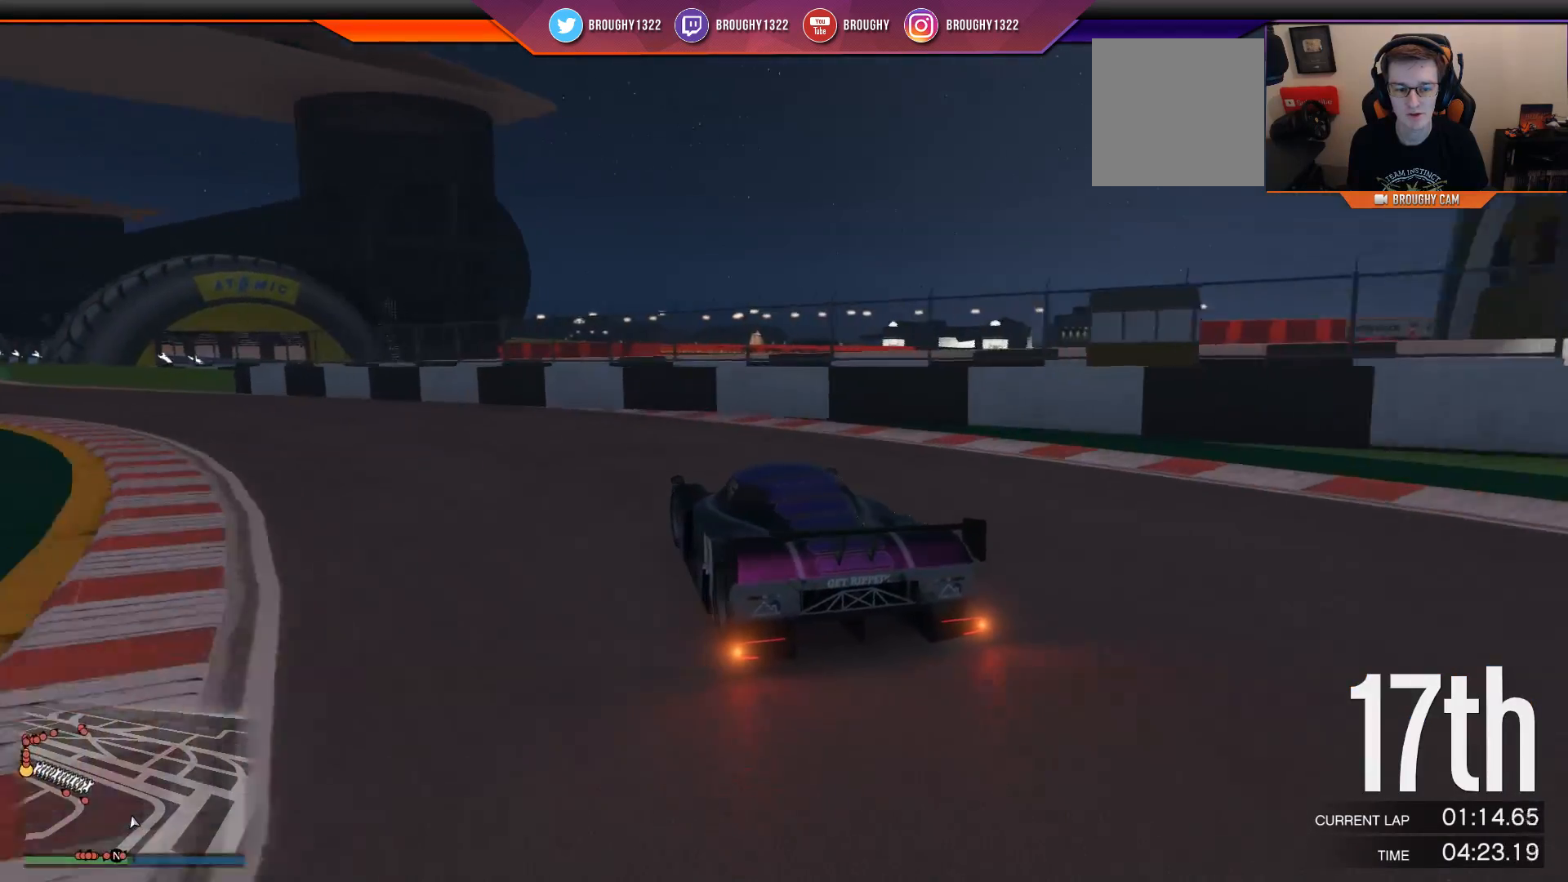
{"buttons": ["R2"], "left_stick": "left", "right_stick": "center", "events": []}
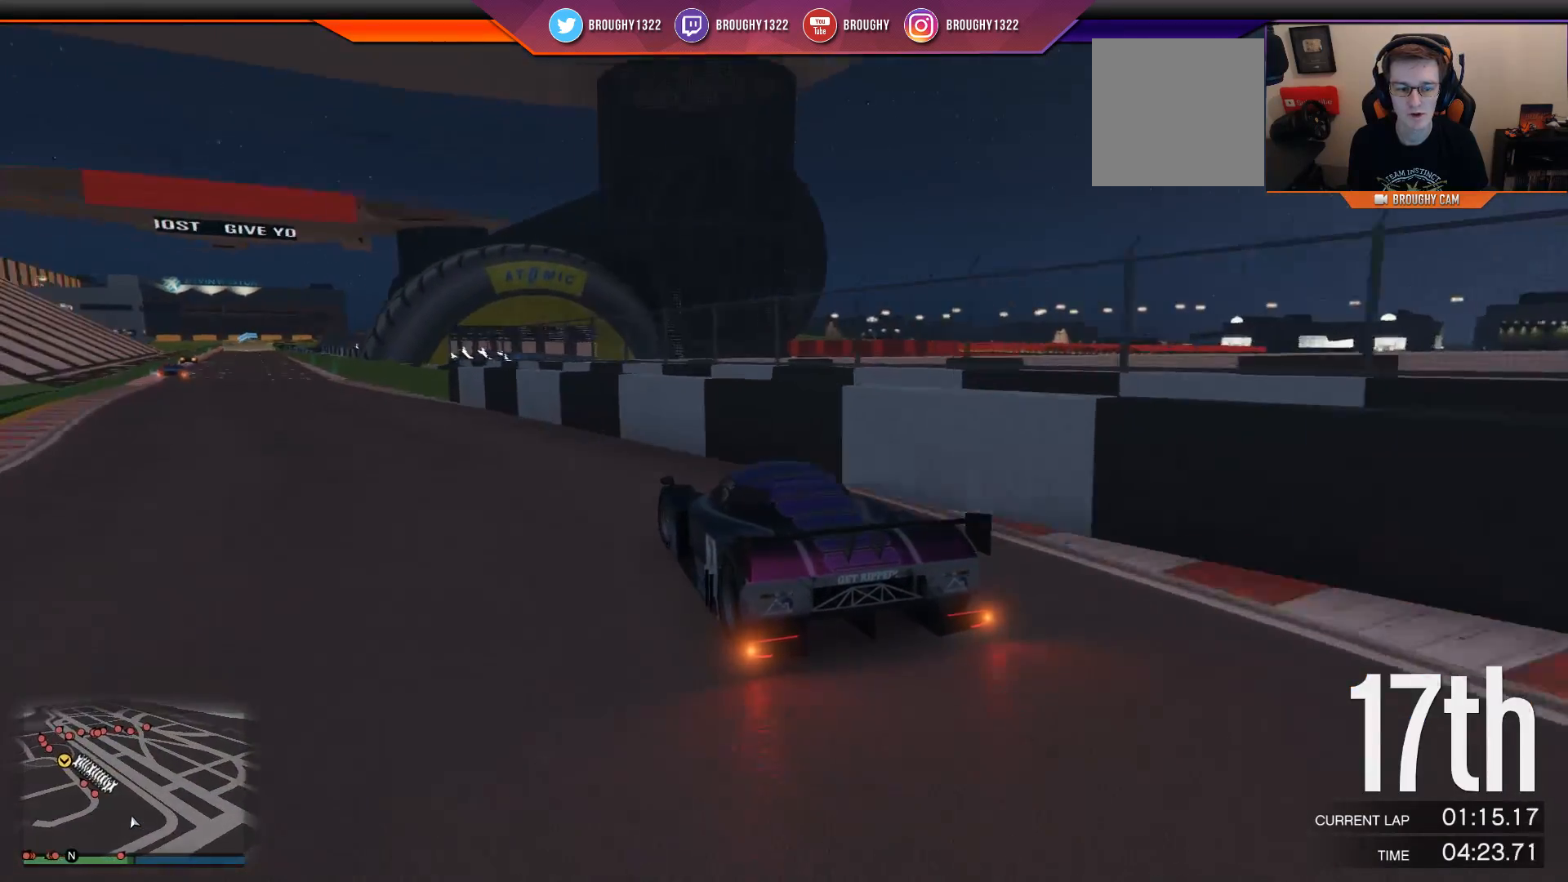
{"buttons": ["R2"], "left_stick": "center", "right_stick": "center", "events": [[217, "left_stick", "center"]]}
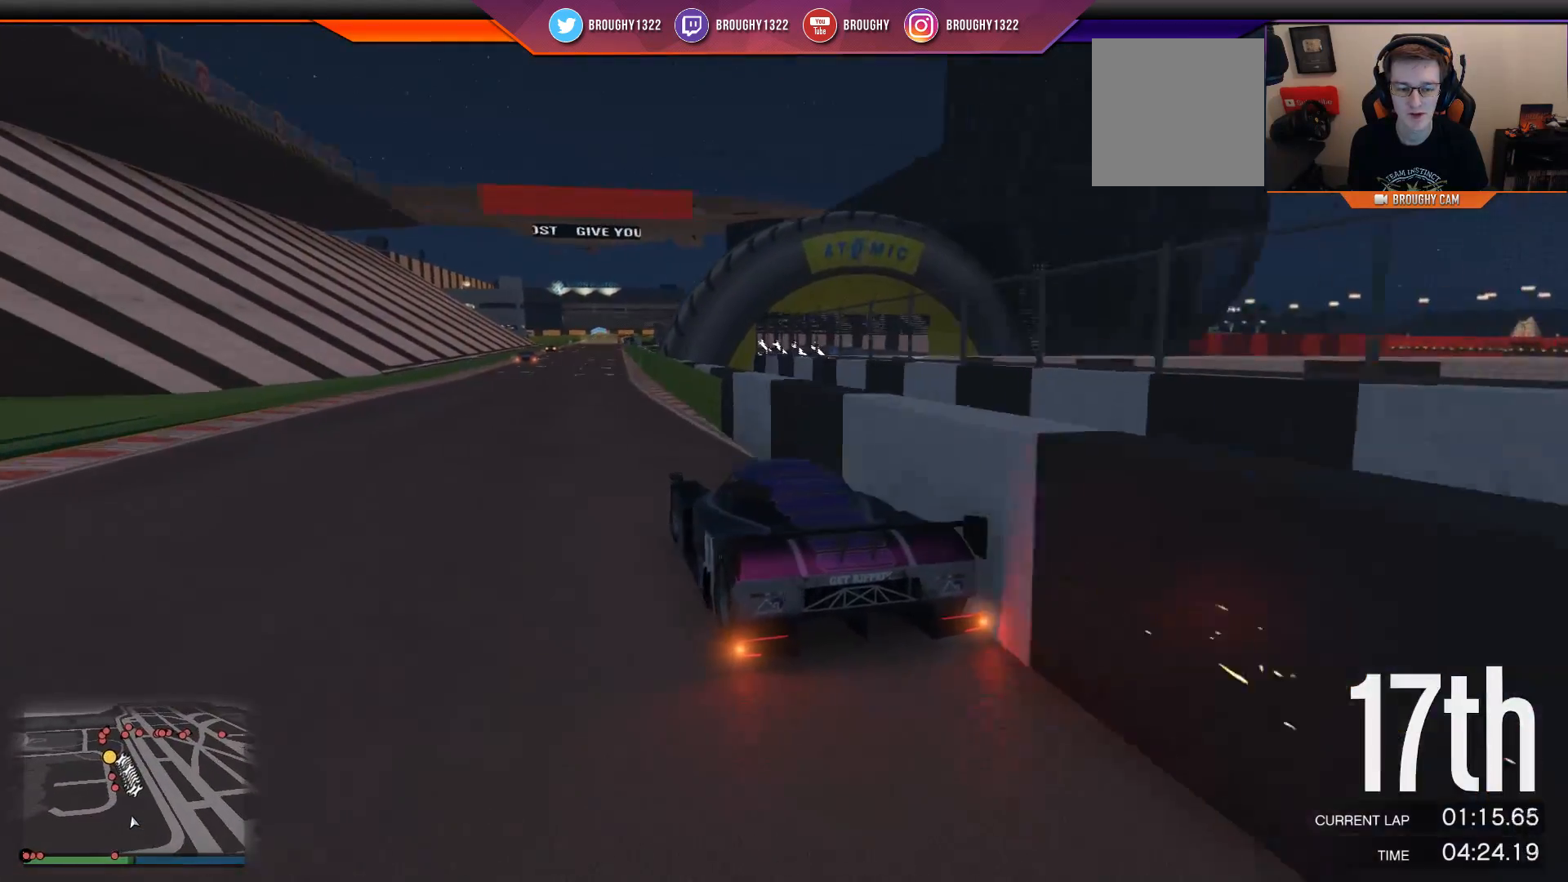
{"buttons": ["R2"], "left_stick": "center", "right_stick": "center", "events": [[217, "left_stick", "right"], [417, "left_stick", "center"]]}
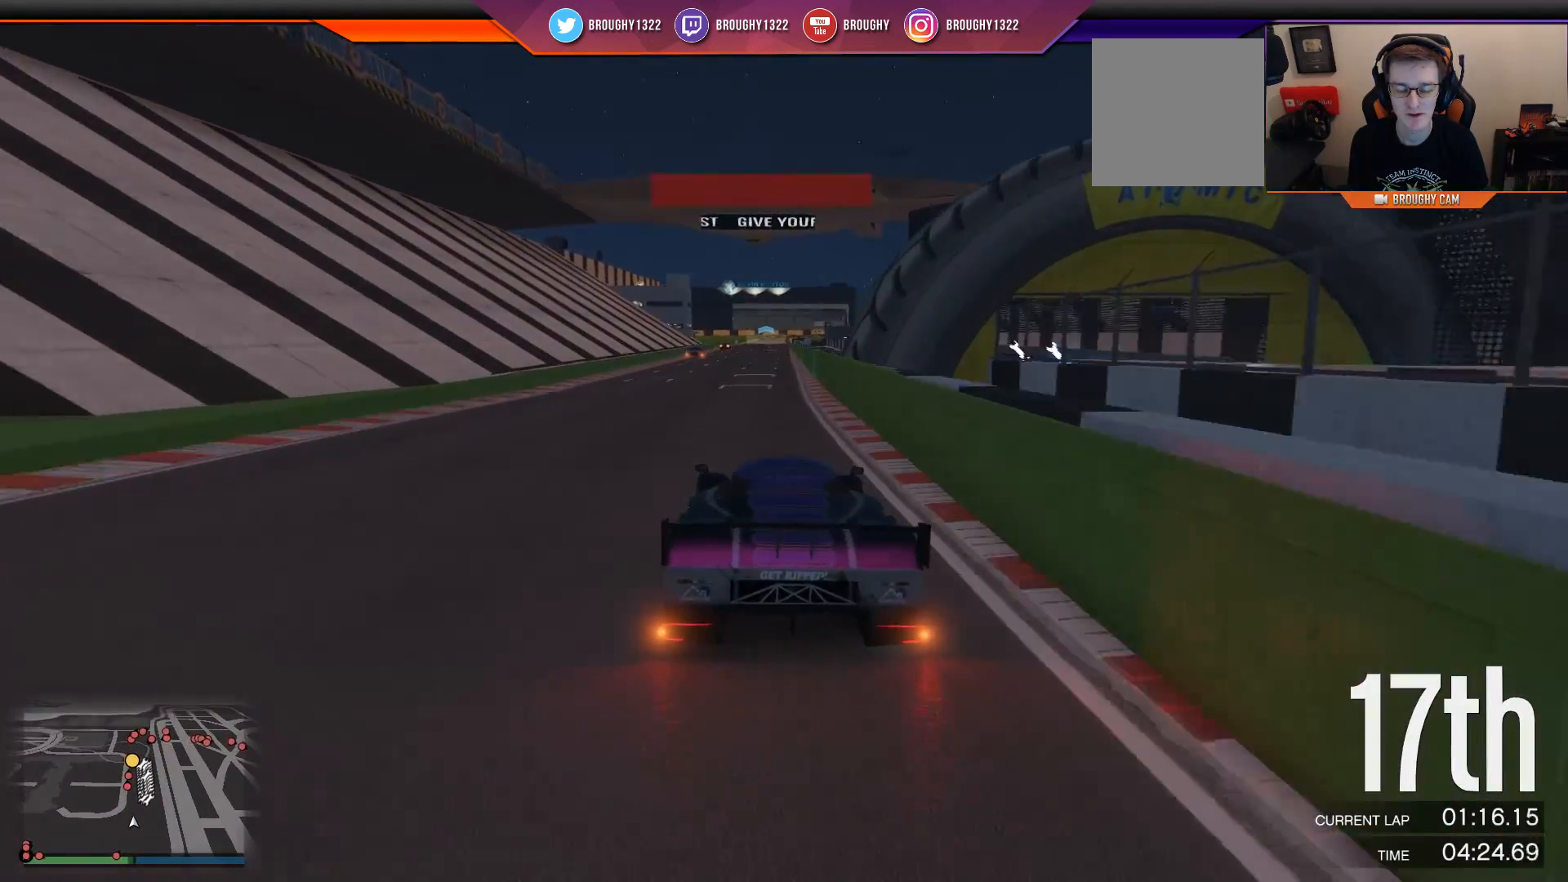
{"buttons": ["R2"], "left_stick": "center", "right_stick": "center", "events": [[267, "left_stick", "right"], [434, "left_stick", "center"]]}
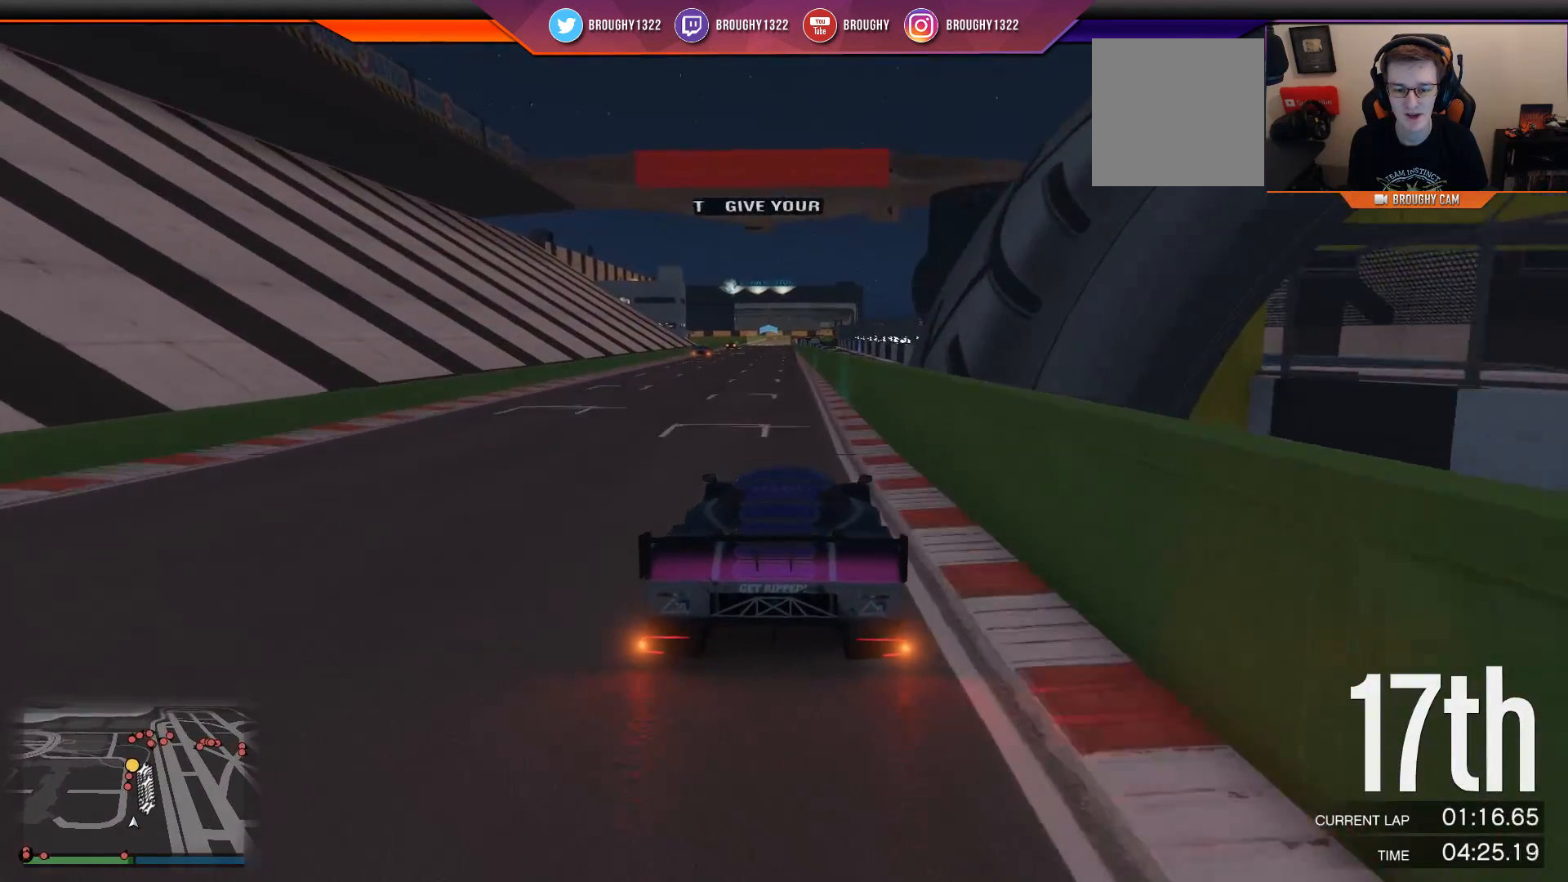
{"buttons": ["R2"], "left_stick": "center", "right_stick": "center", "events": [[267, "left_stick", "up-left"], [401, "left_stick", "center"]]}
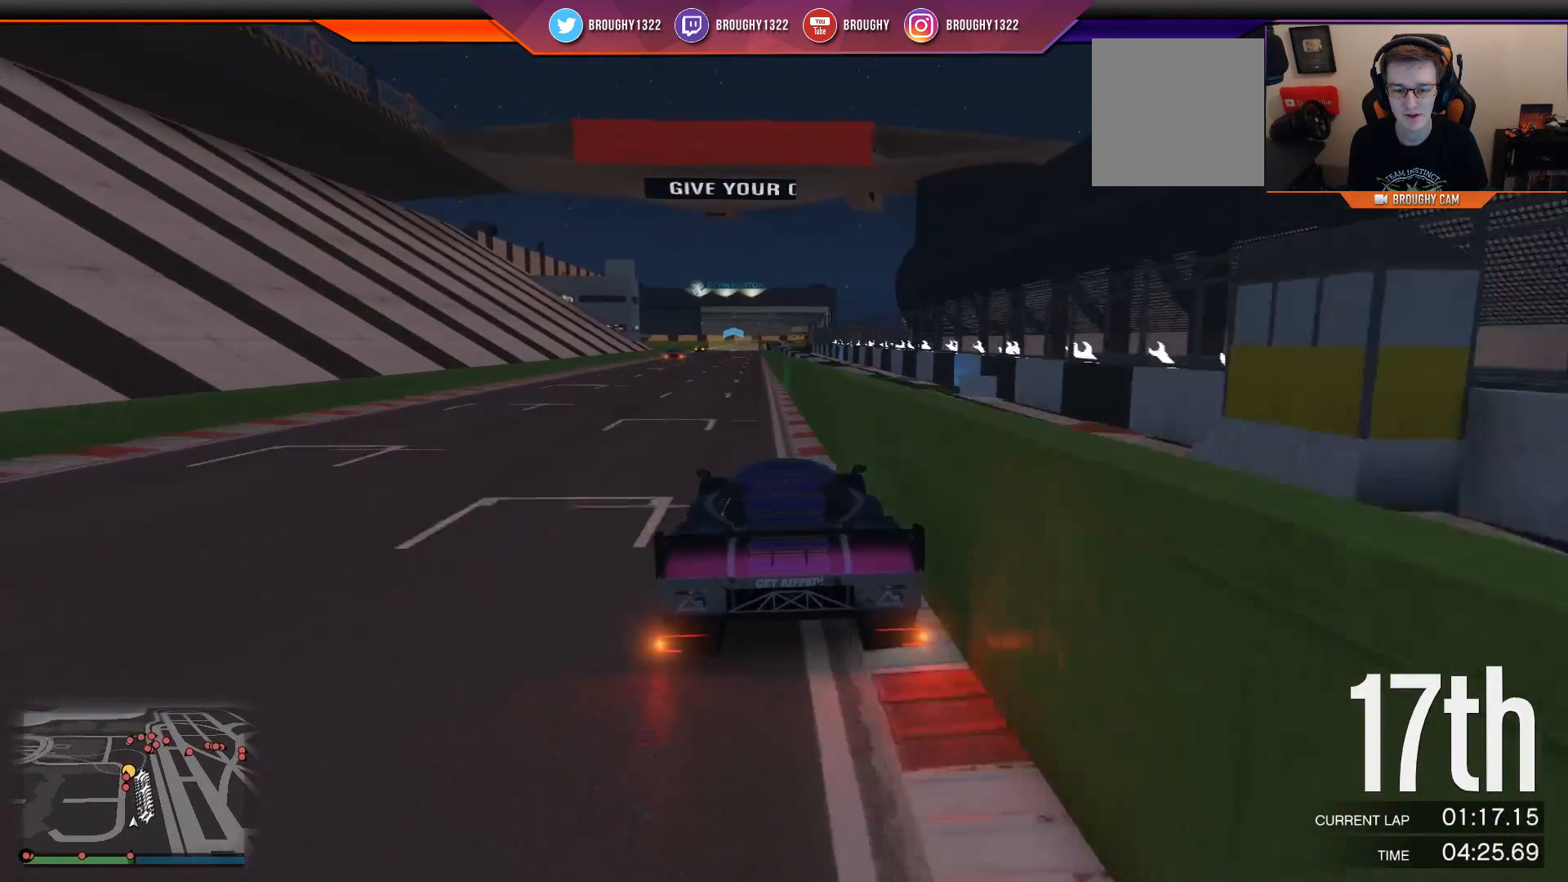
{"buttons": ["R2"], "left_stick": "up-left", "right_stick": "center", "events": [[400, "left_stick", "up-left"]]}
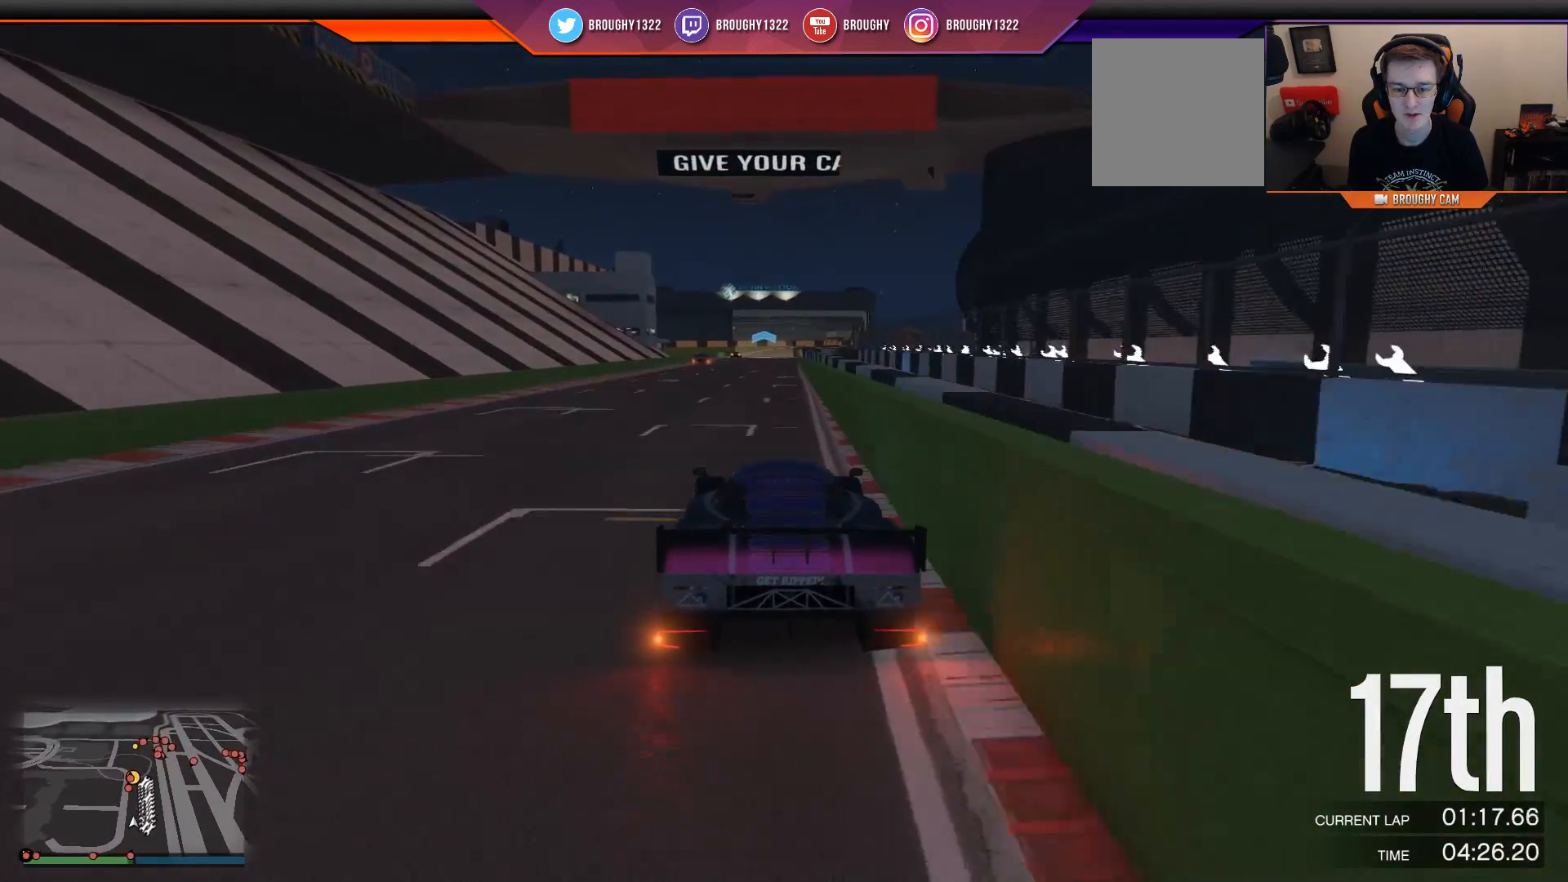
{"buttons": ["R2"], "left_stick": "center", "right_stick": "center", "events": [[34, "left_stick", "center"]]}
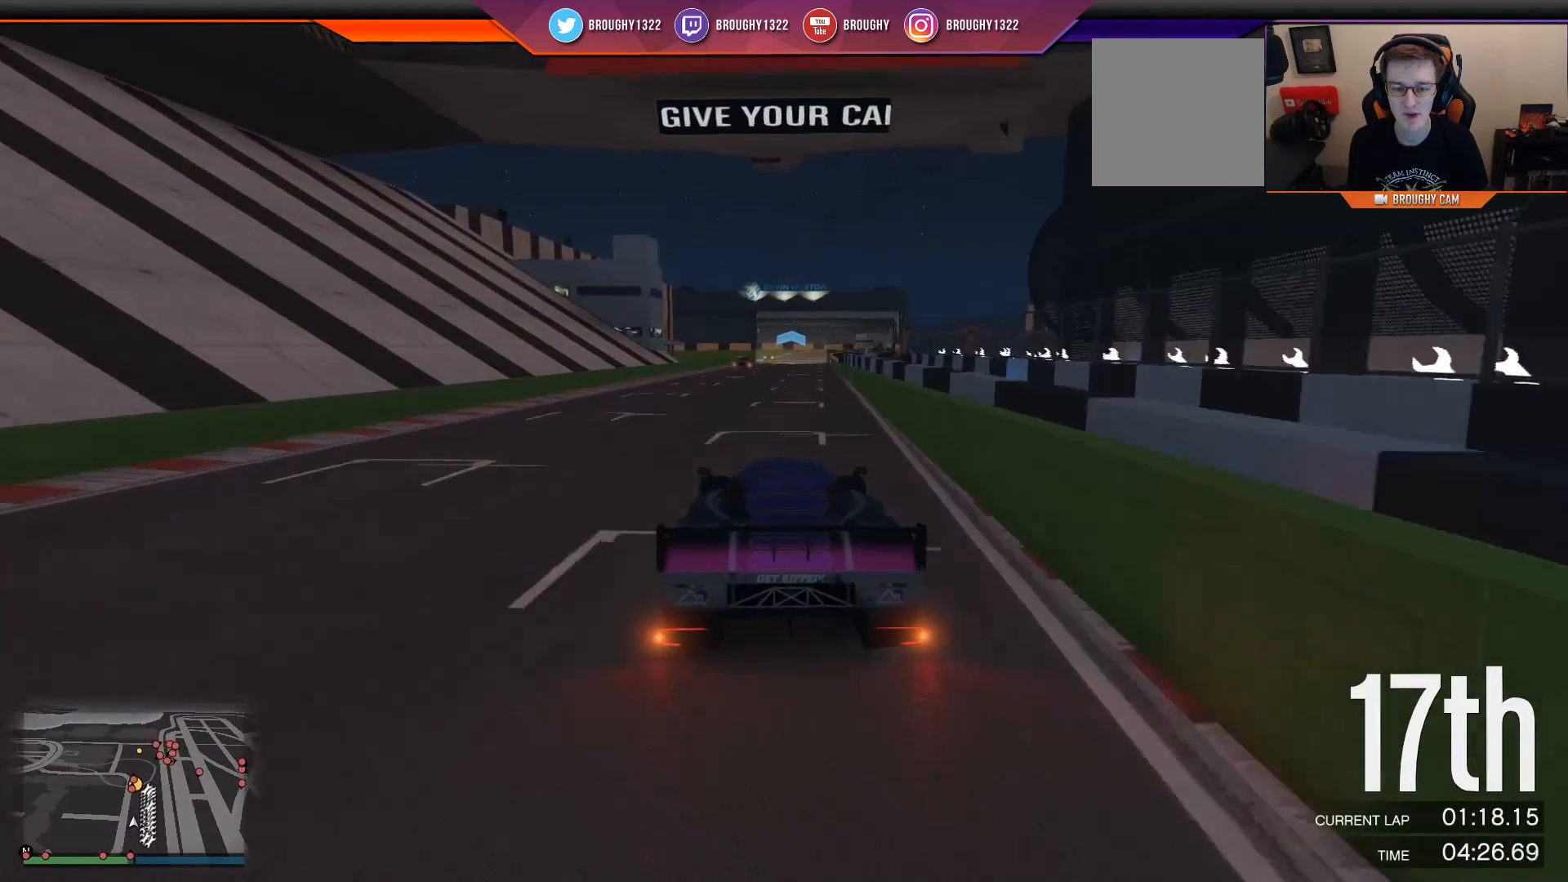
{"buttons": ["R2"], "left_stick": "center", "right_stick": "center", "events": []}
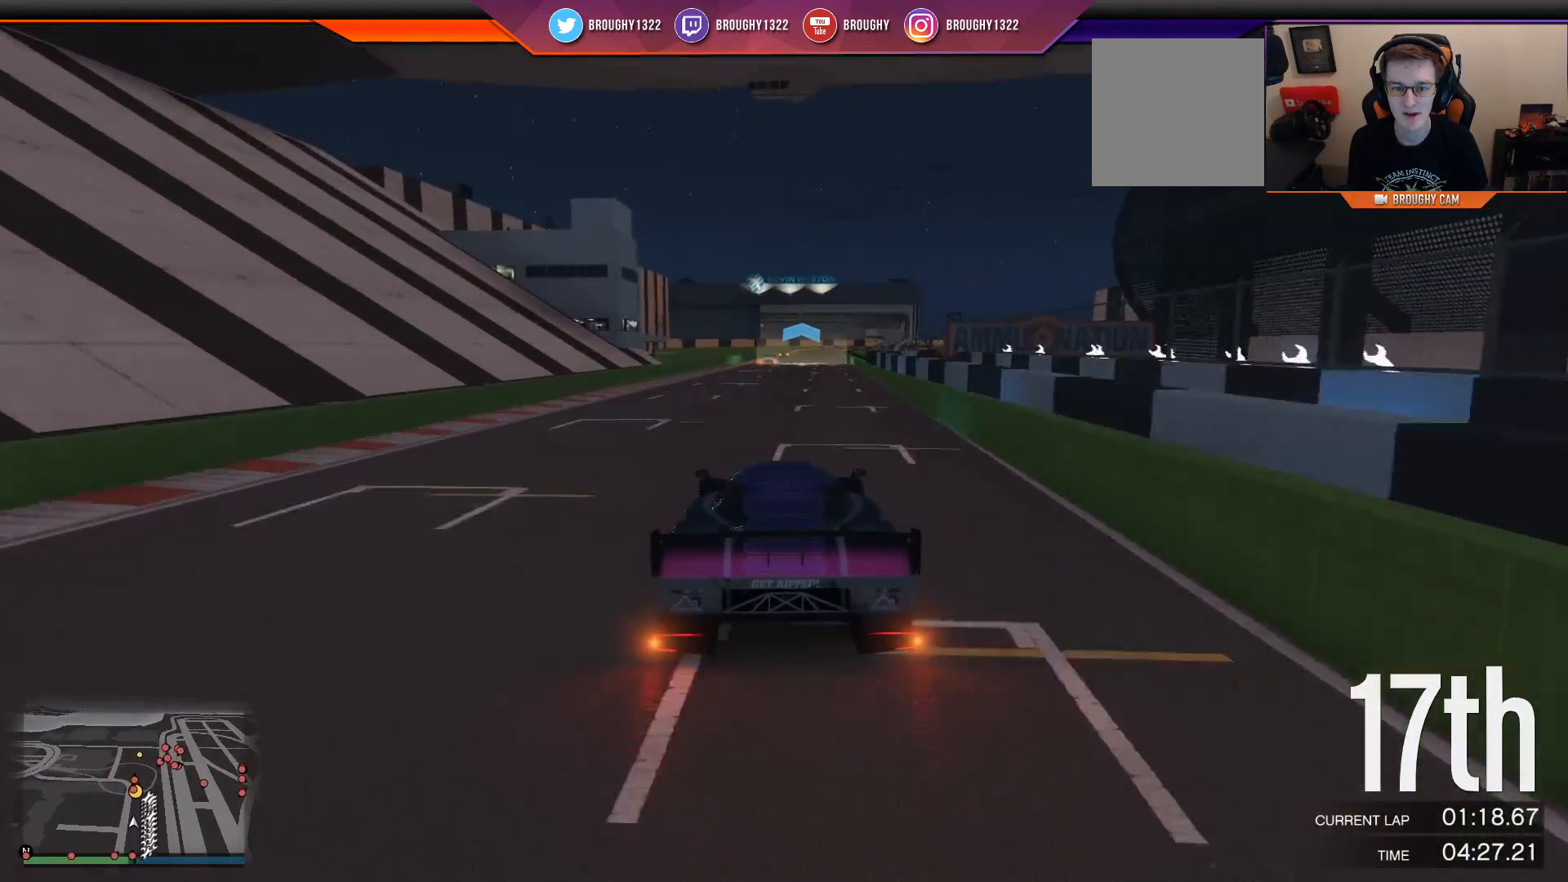
{"buttons": ["R2"], "left_stick": "center", "right_stick": "center", "events": [[17, "left_stick", "right"], [284, "left_stick", "center"]]}
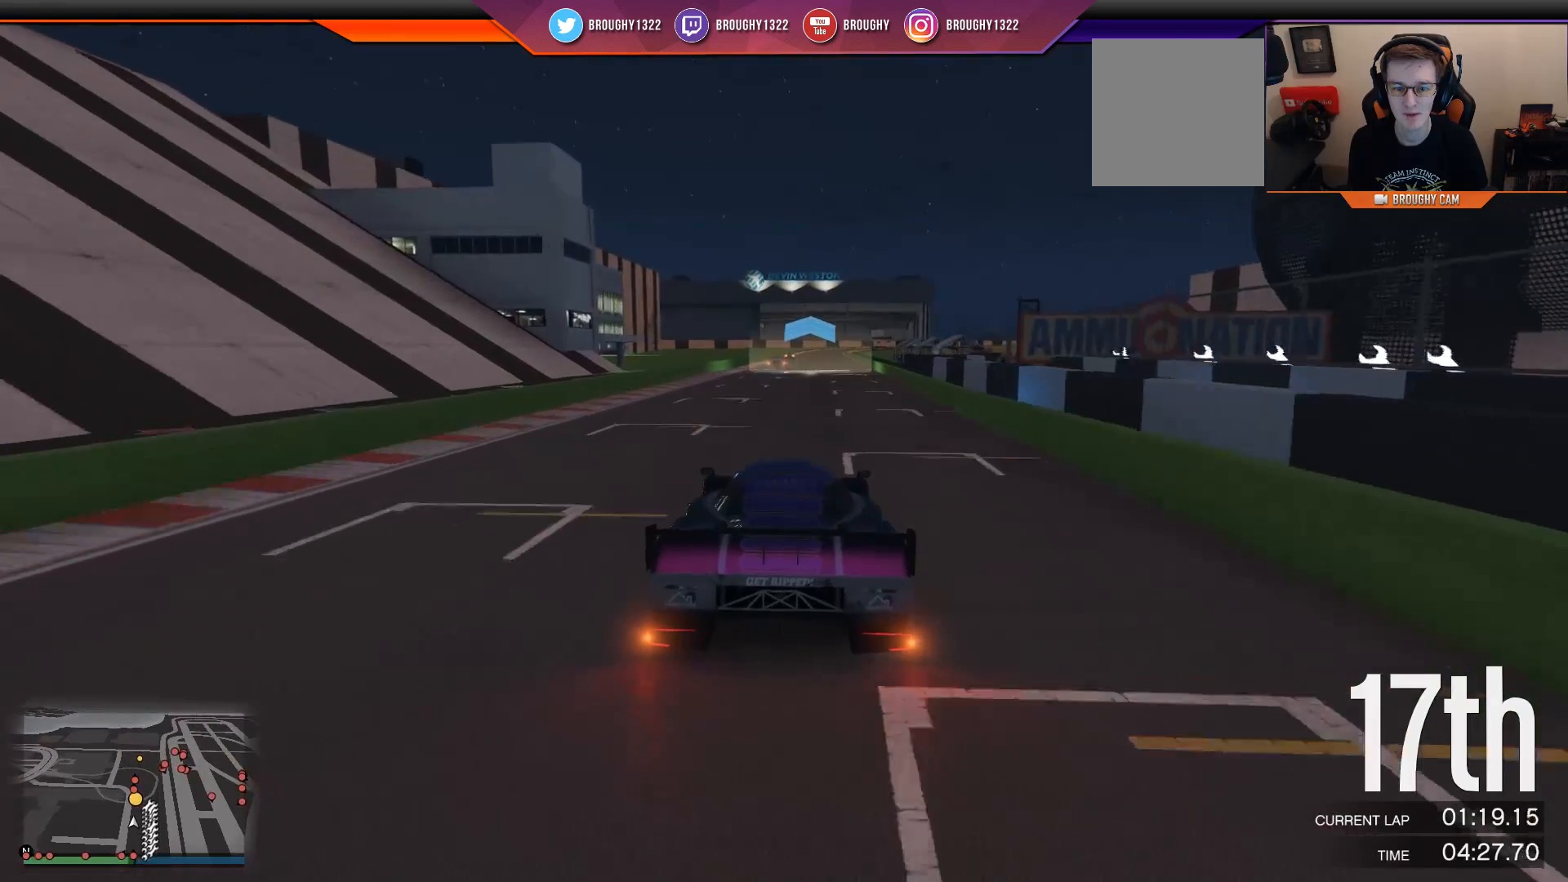
{"buttons": ["R2"], "left_stick": "center", "right_stick": "up-right", "events": [[300, "right_stick", "up-right"]]}